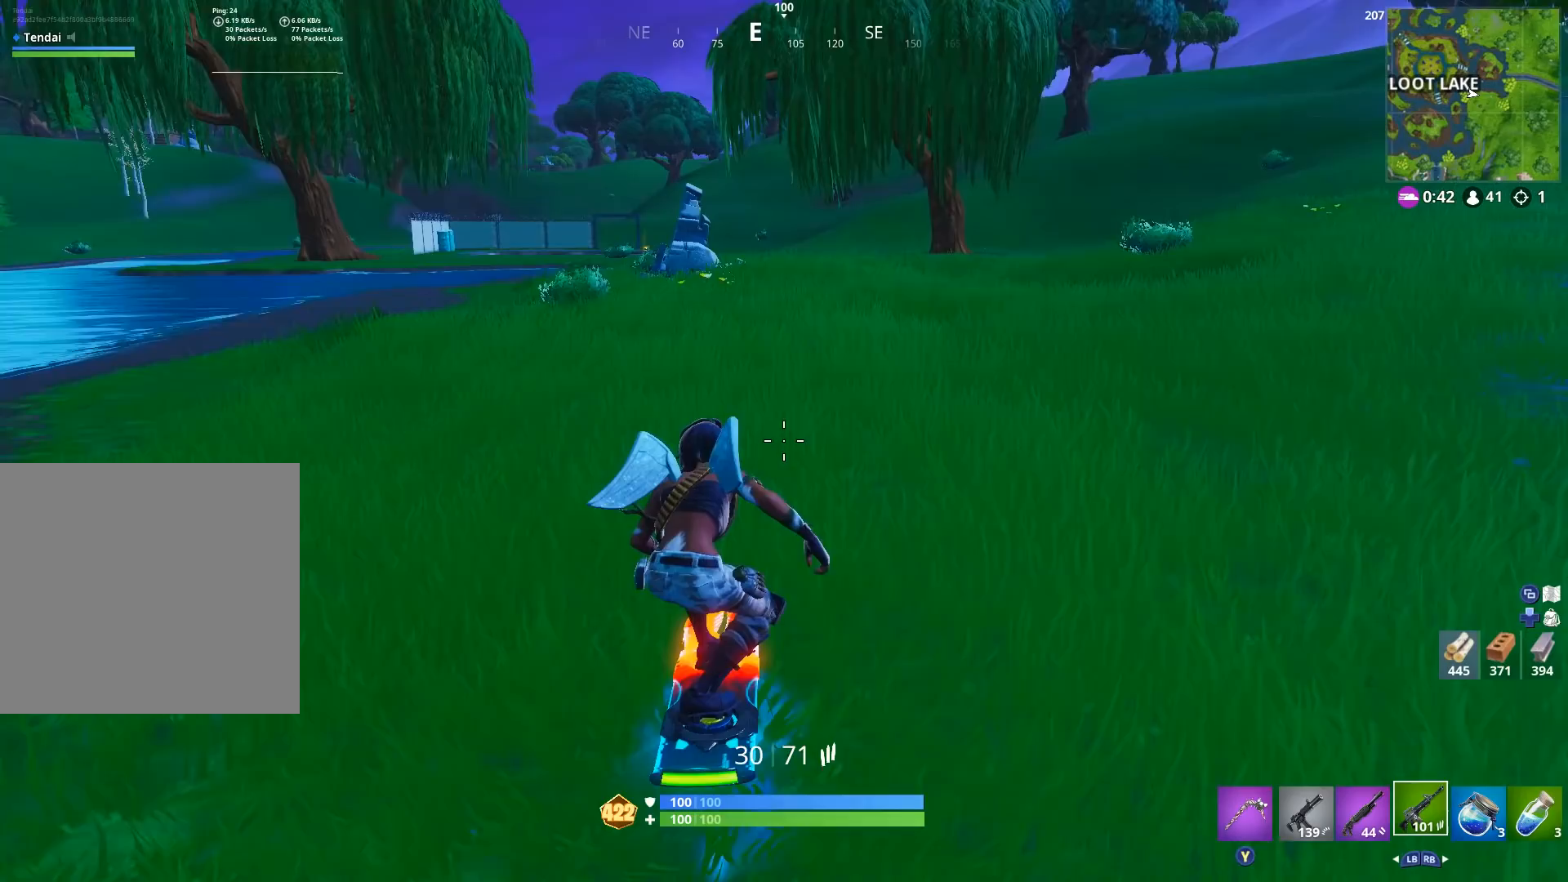
Gameplay with a controller (Xbox layout); each line is a JSON object with the inputs held at the frame after it. "events" lists button and stick changes between this image and that frame as [ms after this image, input, new state], when the widget could be followed in between.
{"buttons": ["A"], "left_stick": "up", "right_stick": "up-left", "events": [[467, "right_stick", "up-left"]]}
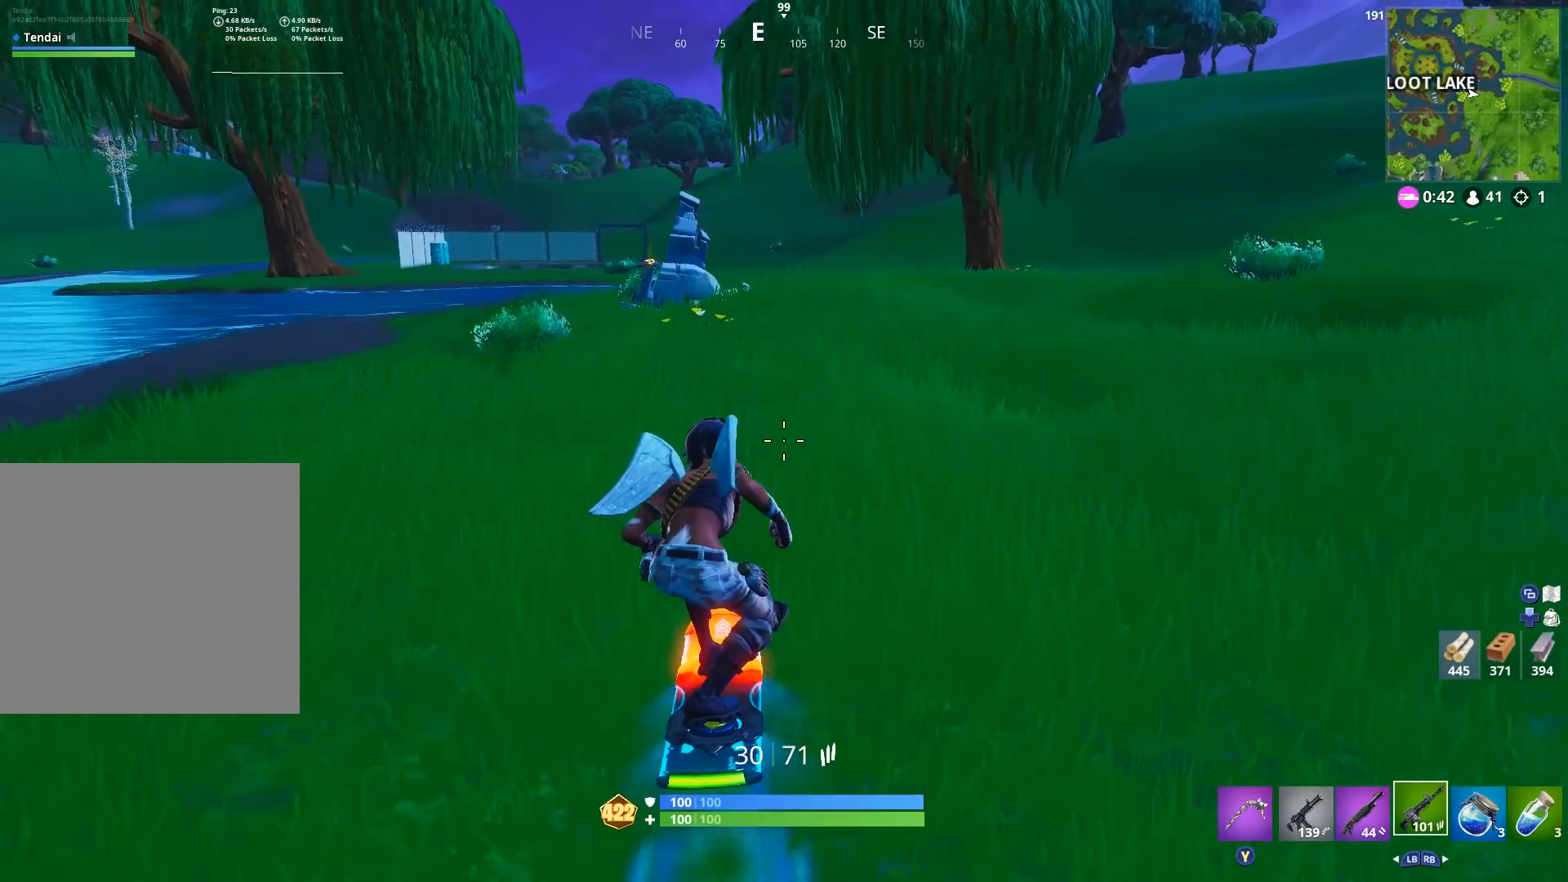
{"buttons": [], "left_stick": "down", "right_stick": "center", "events": [[33, "A", "up"], [133, "right_stick", "center"], [167, "left_stick", "down"], [233, "L3", "down"], [467, "L3", "up"]]}
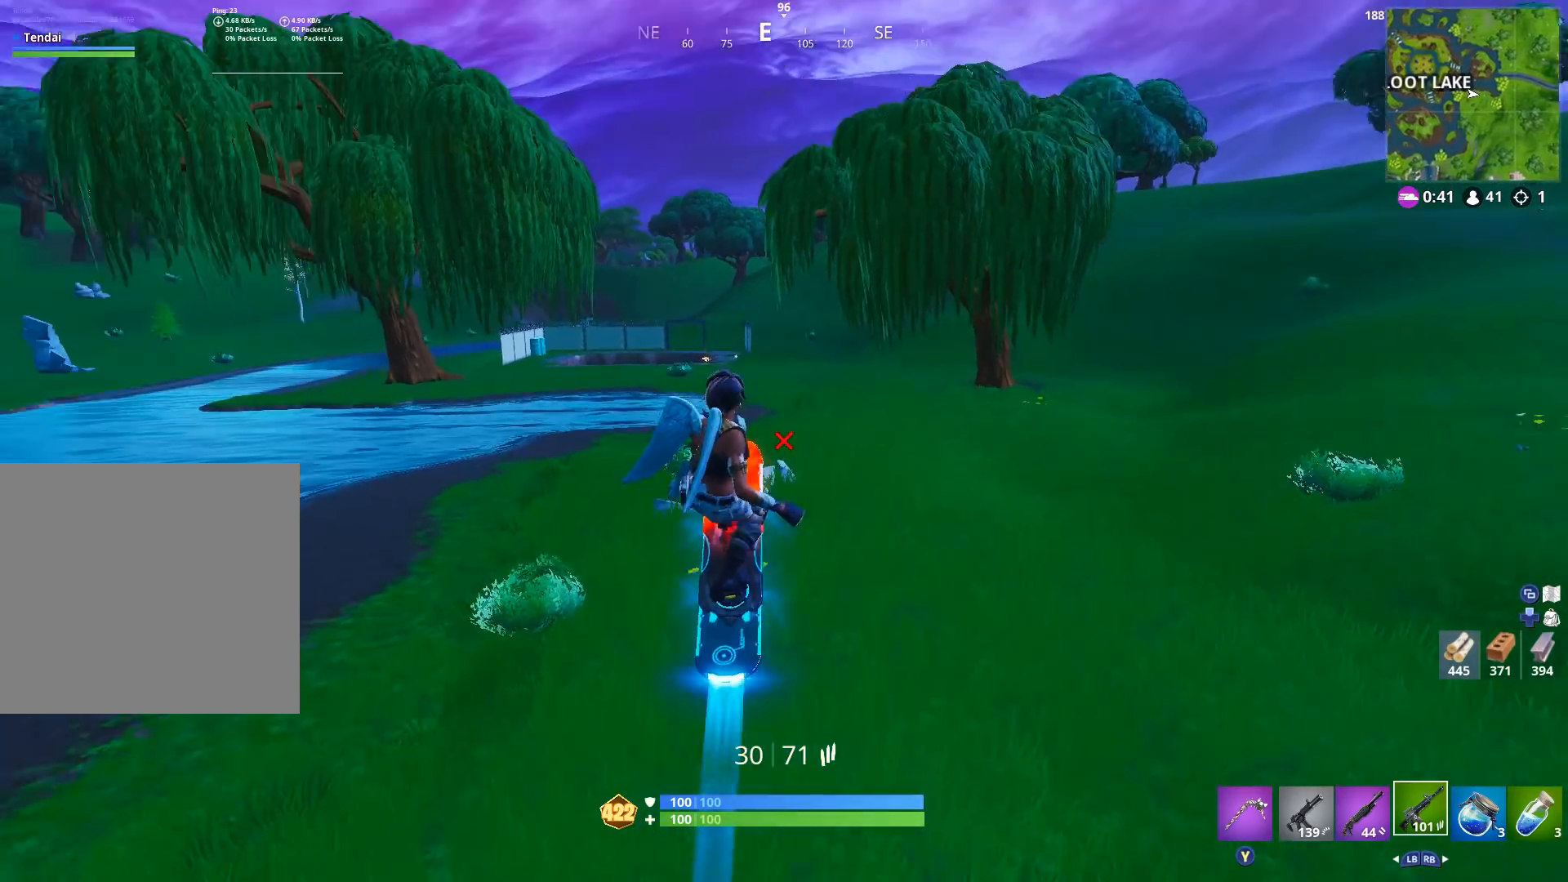
{"buttons": [], "left_stick": "up", "right_stick": "center", "events": [[267, "left_stick", "center"], [433, "left_stick", "up"]]}
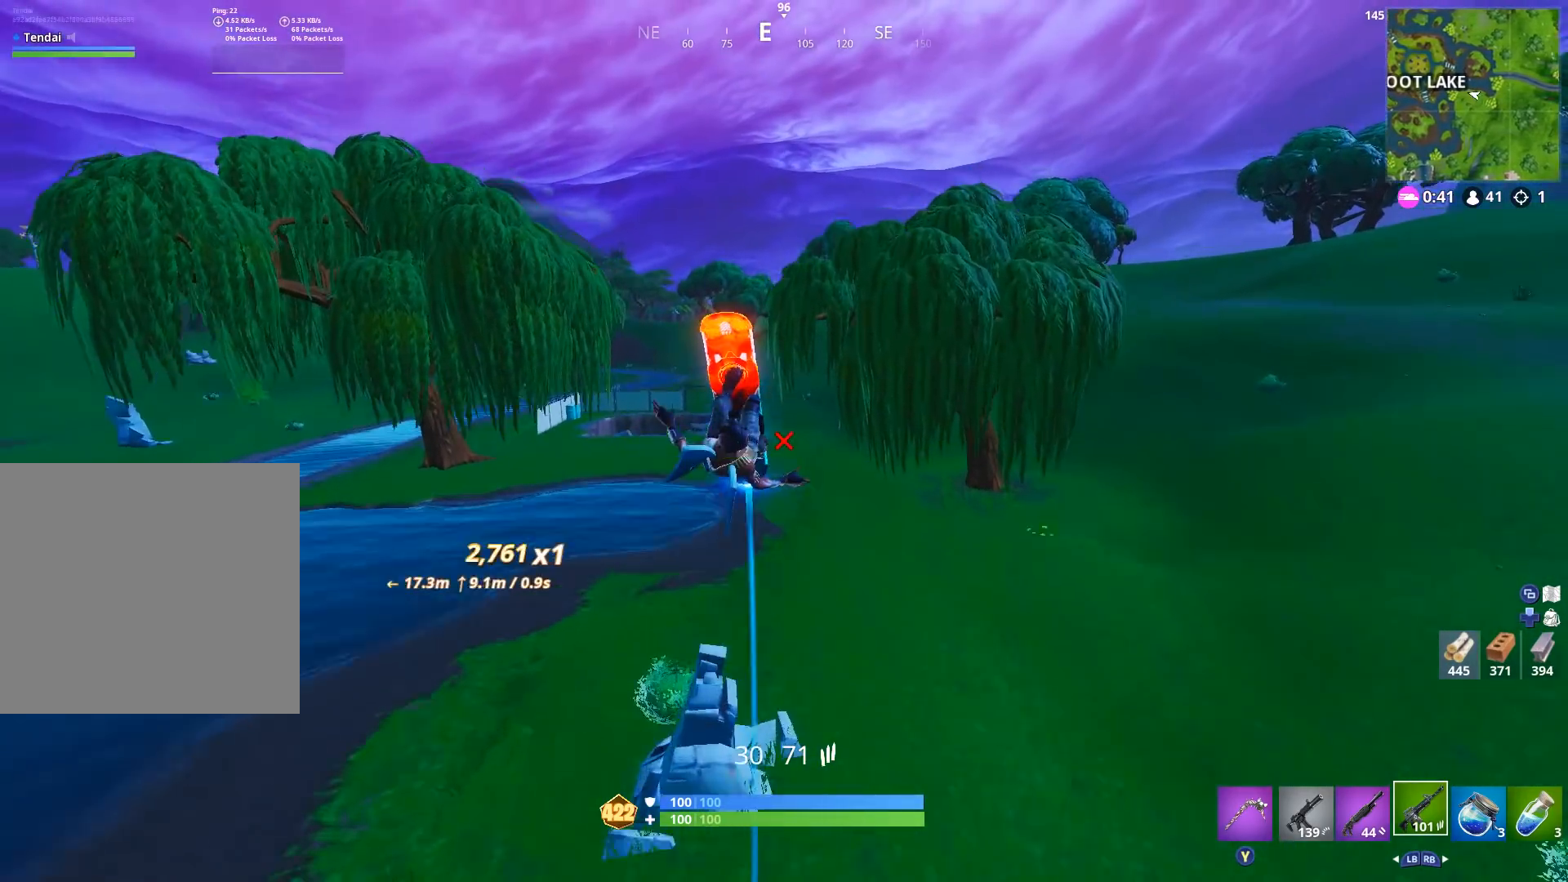
{"buttons": [], "left_stick": "up-right", "right_stick": "center", "events": [[233, "left_stick", "up-right"]]}
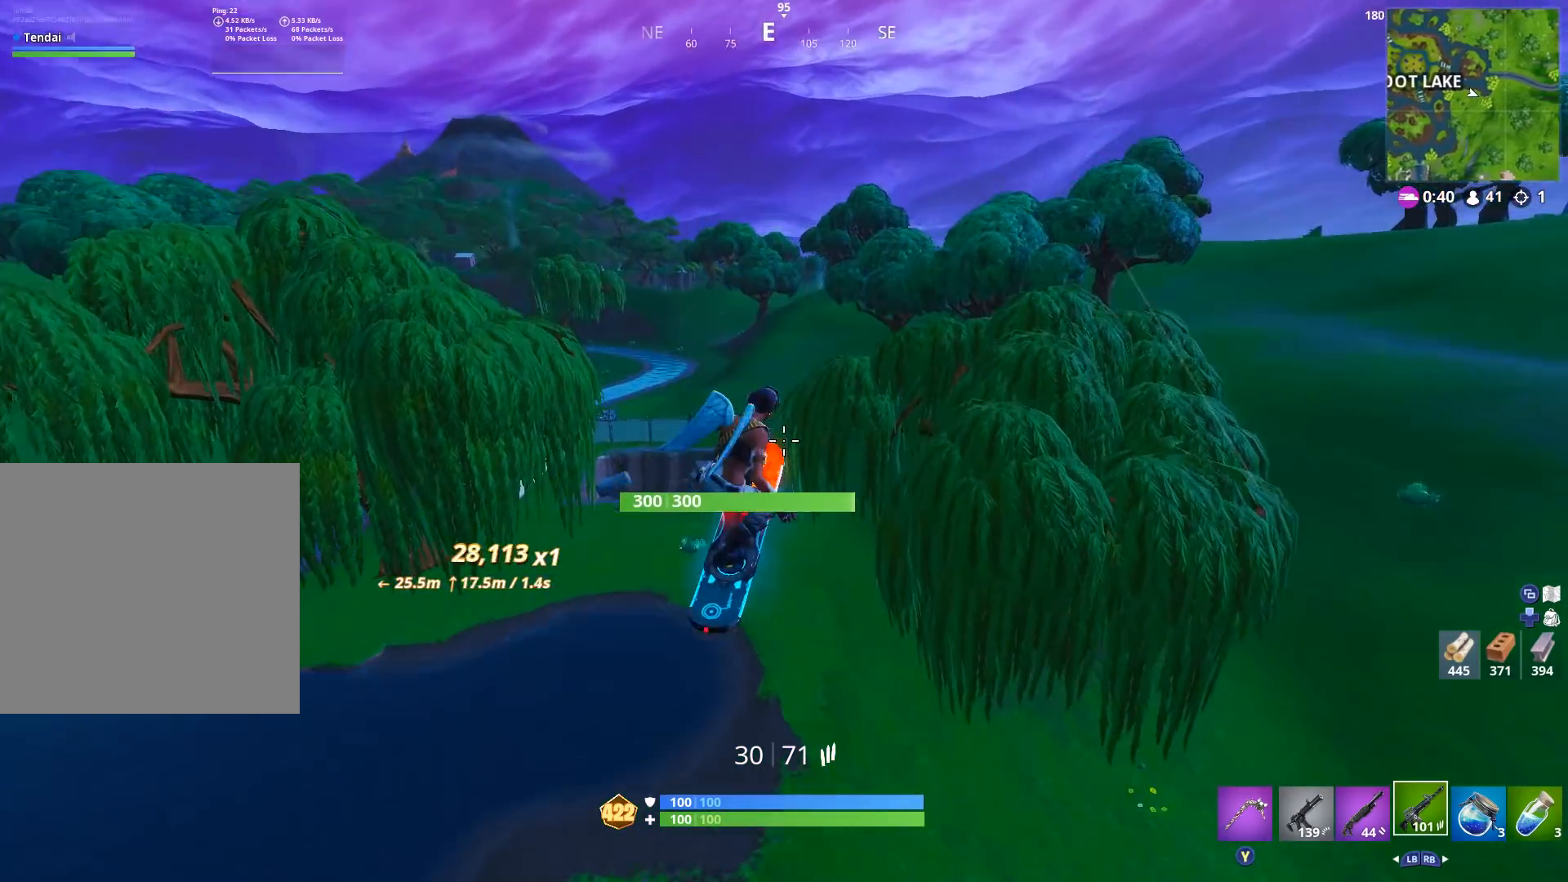
{"buttons": [], "left_stick": "center", "right_stick": "down", "events": [[33, "right_stick", "down"], [67, "left_stick", "center"]]}
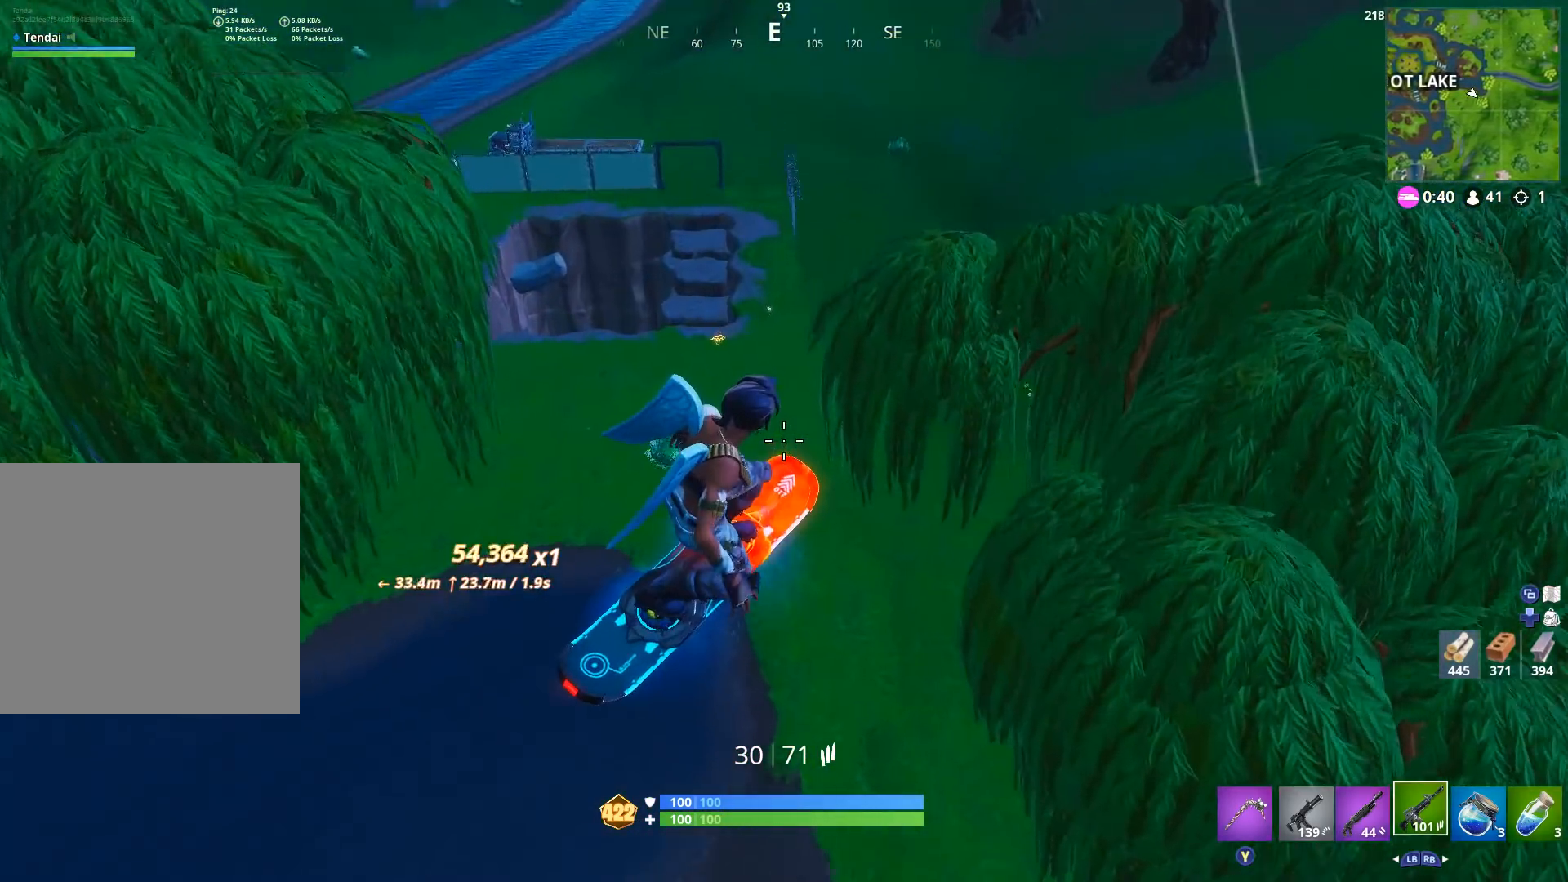
{"buttons": [], "left_stick": "center", "right_stick": "down", "events": [[67, "left_stick", "down-left"], [400, "left_stick", "center"]]}
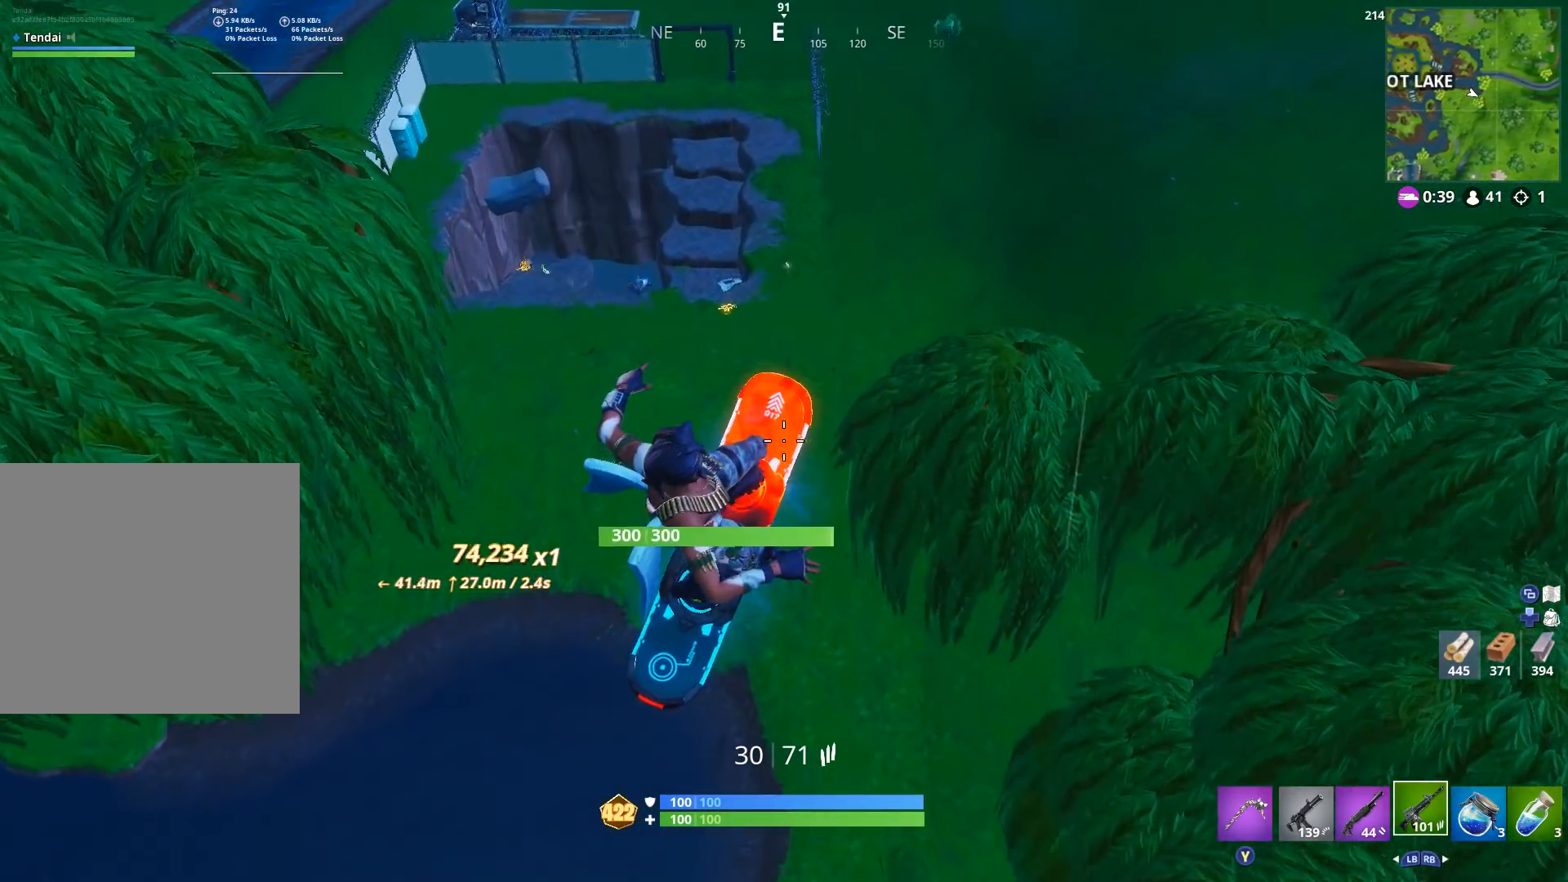
{"buttons": [], "left_stick": "center", "right_stick": "center", "events": [[300, "right_stick", "center"]]}
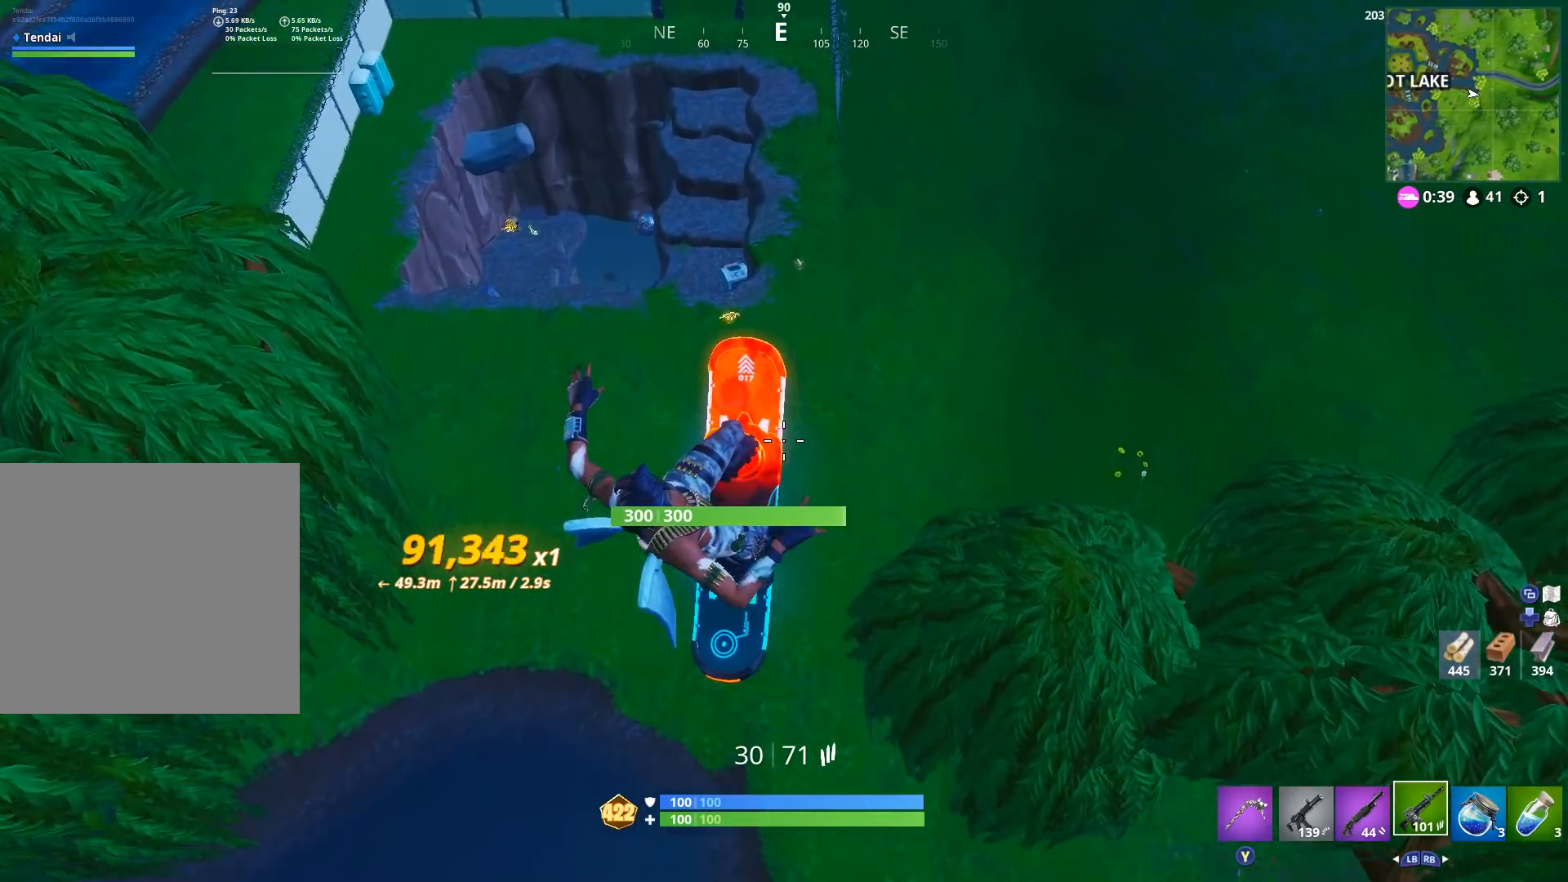
{"buttons": [], "left_stick": "up-right", "right_stick": "center", "events": [[367, "left_stick", "up-right"]]}
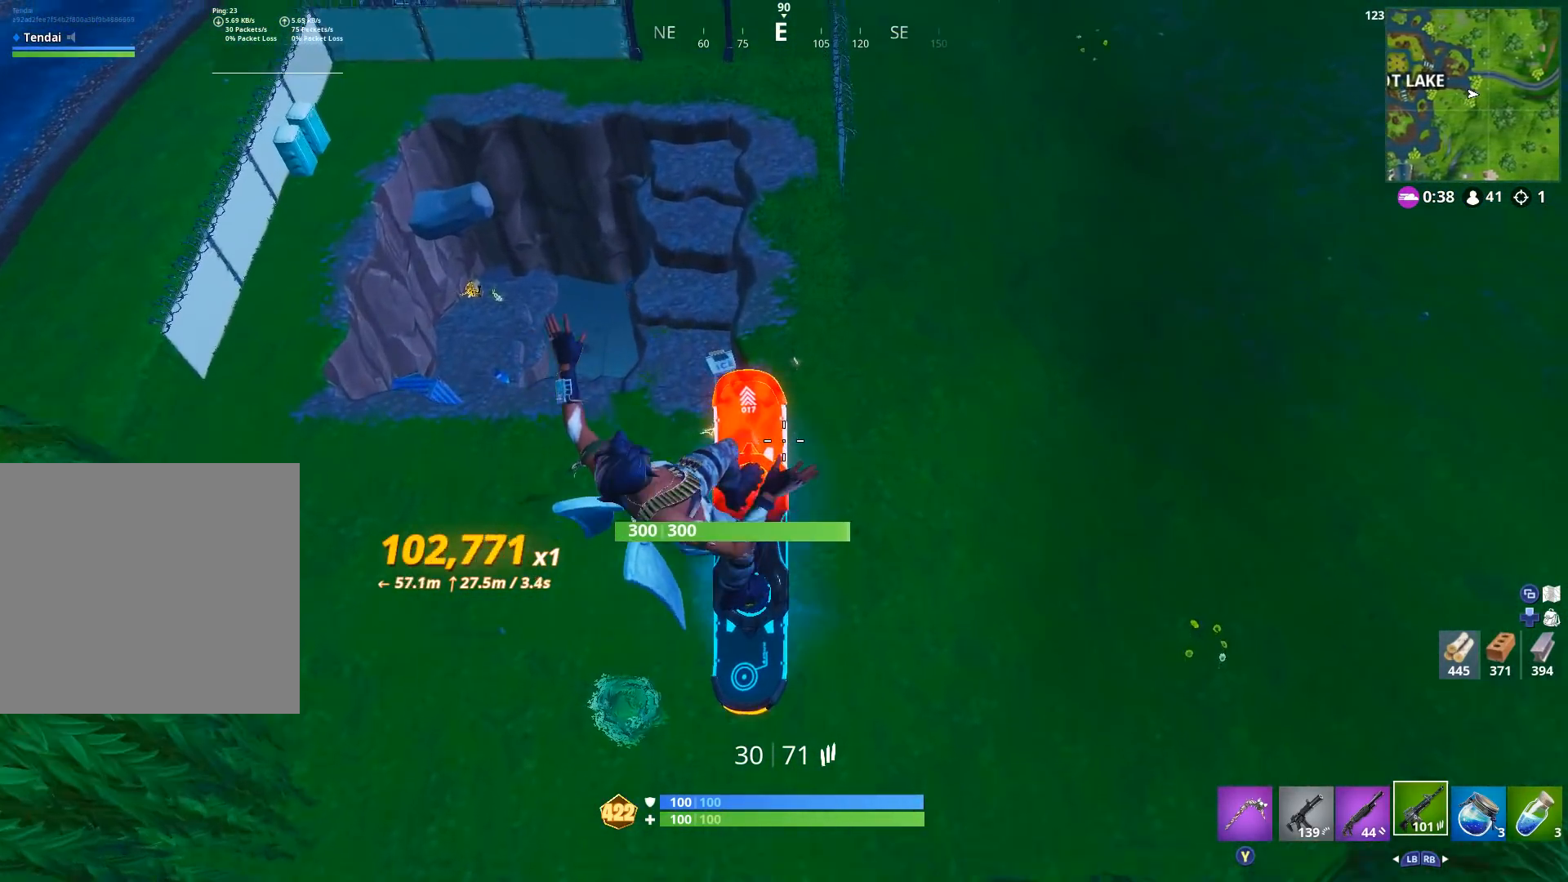
{"buttons": [], "left_stick": "center", "right_stick": "center", "events": [[67, "left_stick", "center"]]}
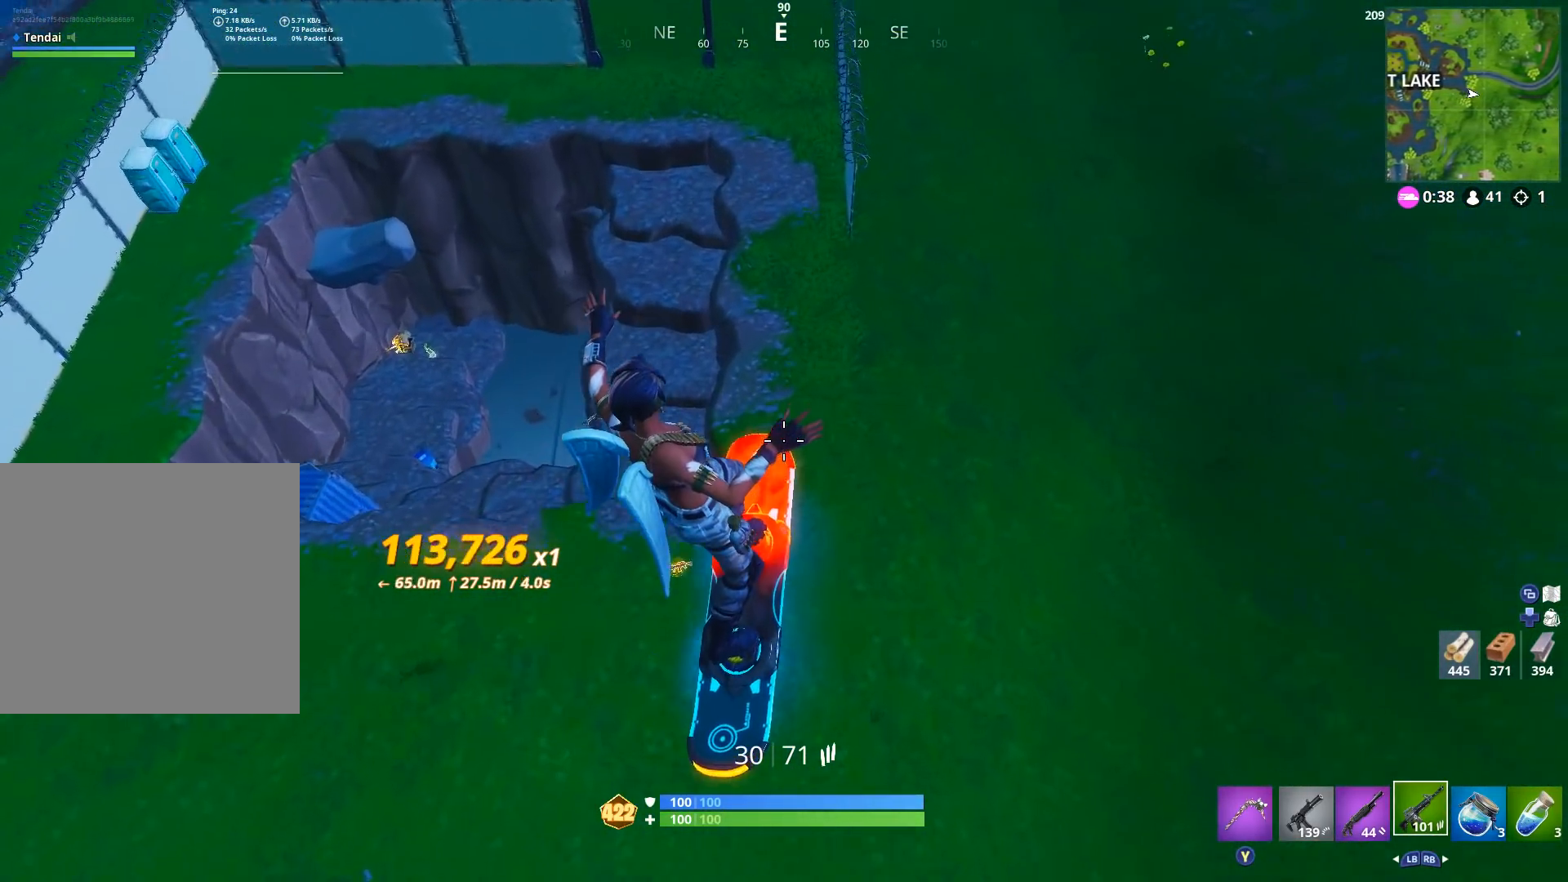
{"buttons": [], "left_stick": "center", "right_stick": "center", "events": []}
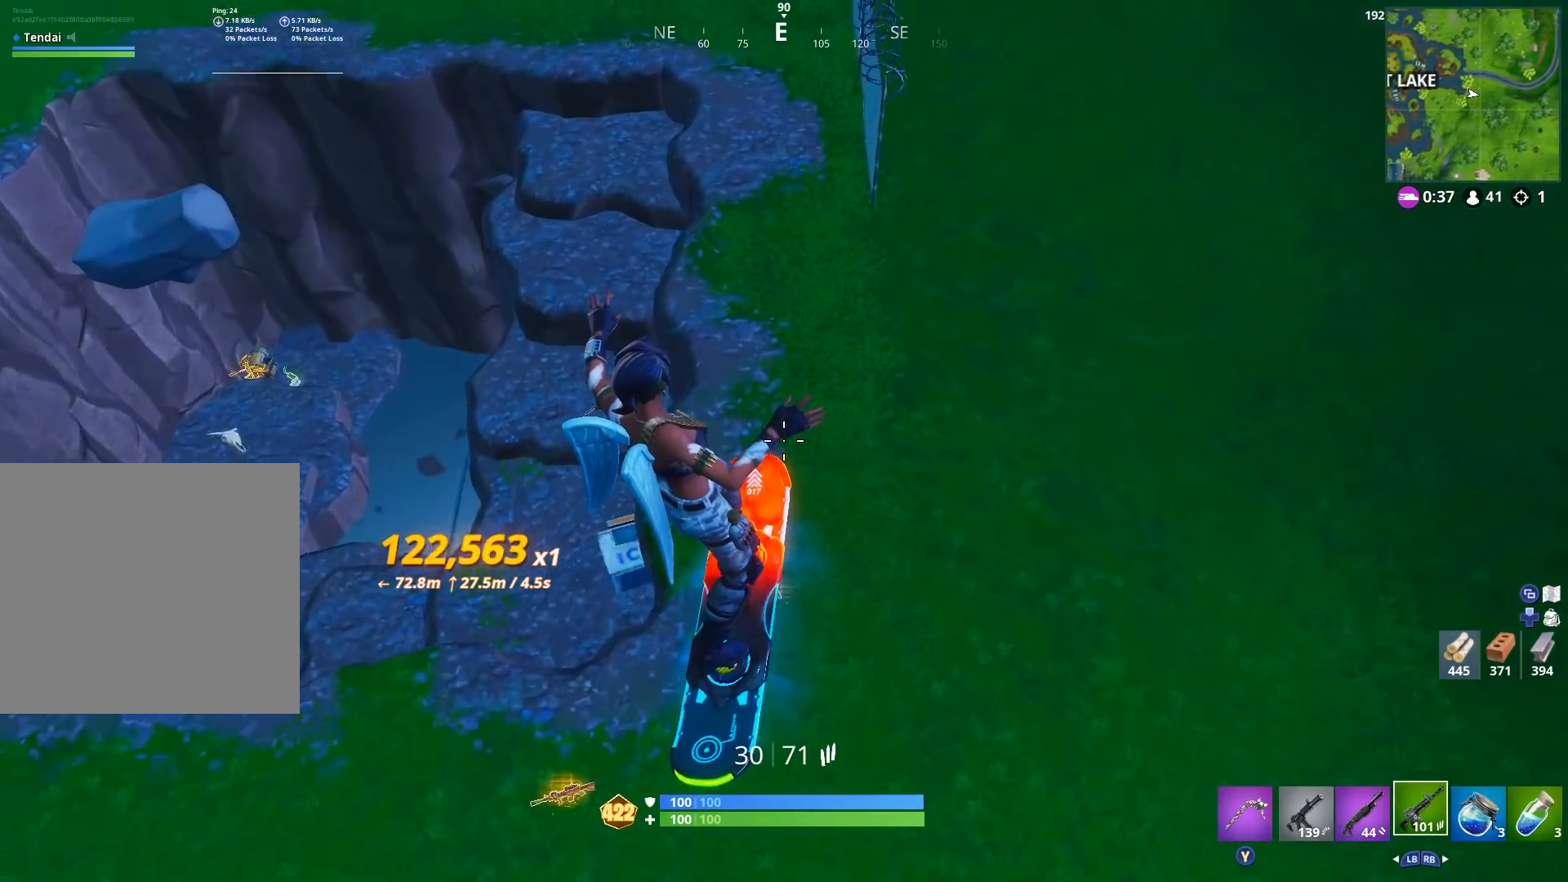
{"buttons": ["B"], "left_stick": "left", "right_stick": "up", "events": [[333, "right_stick", "up"], [400, "left_stick", "left"], [433, "B", "down"]]}
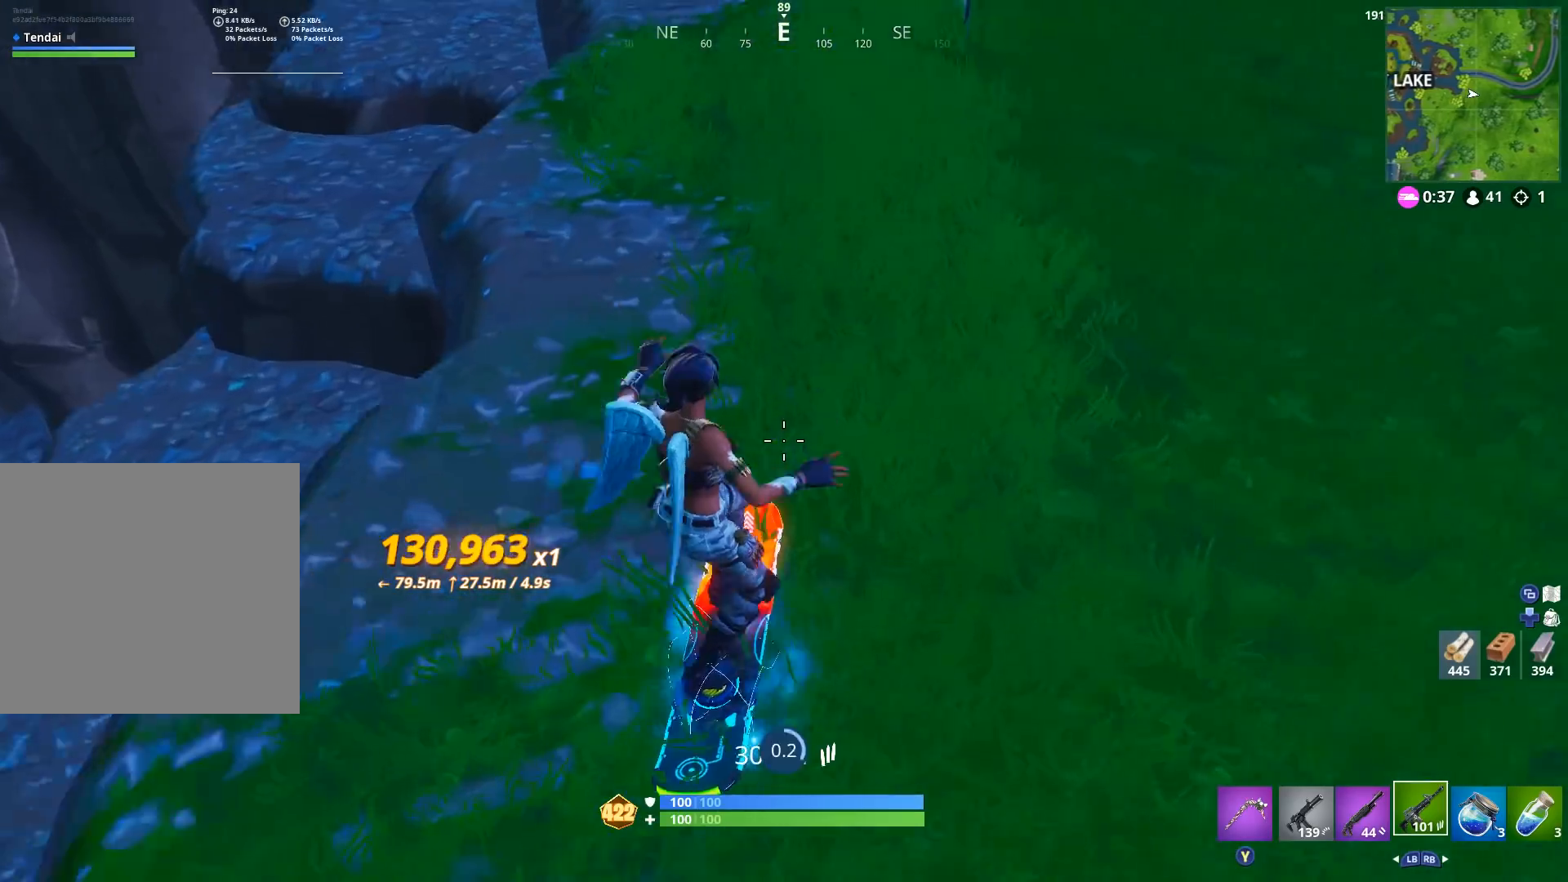
{"buttons": [], "left_stick": "up", "right_stick": "left", "events": [[133, "left_stick", "up"], [167, "right_stick", "up-left"], [367, "right_stick", "left"], [433, "B", "up"]]}
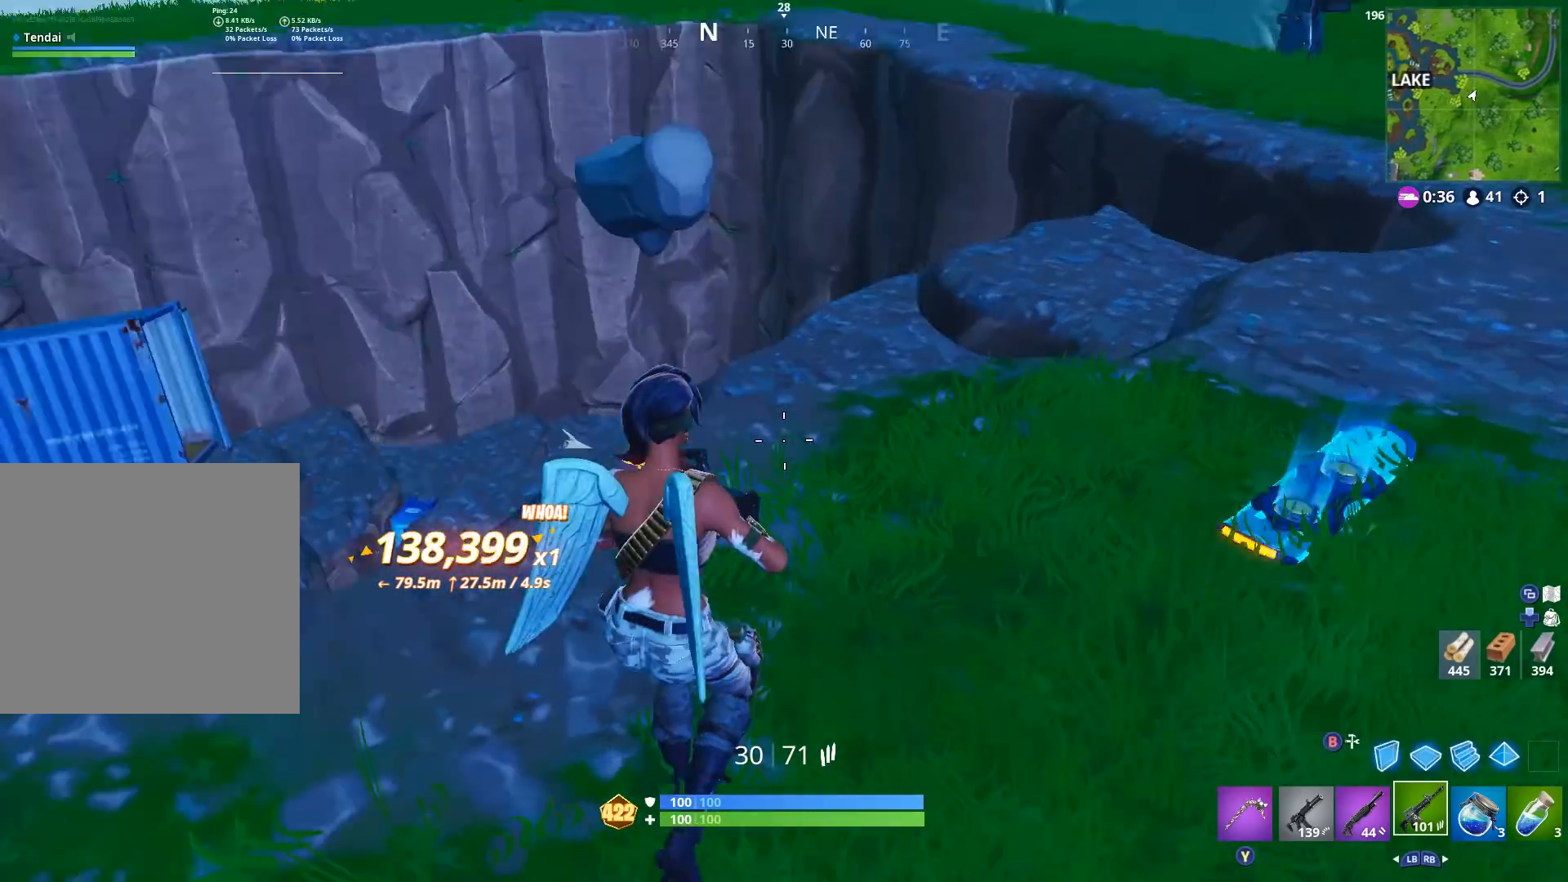
{"buttons": [], "left_stick": "up-right", "right_stick": "center", "events": [[33, "right_stick", "down-left"], [100, "left_stick", "up-right"], [133, "right_stick", "down"], [367, "right_stick", "center"]]}
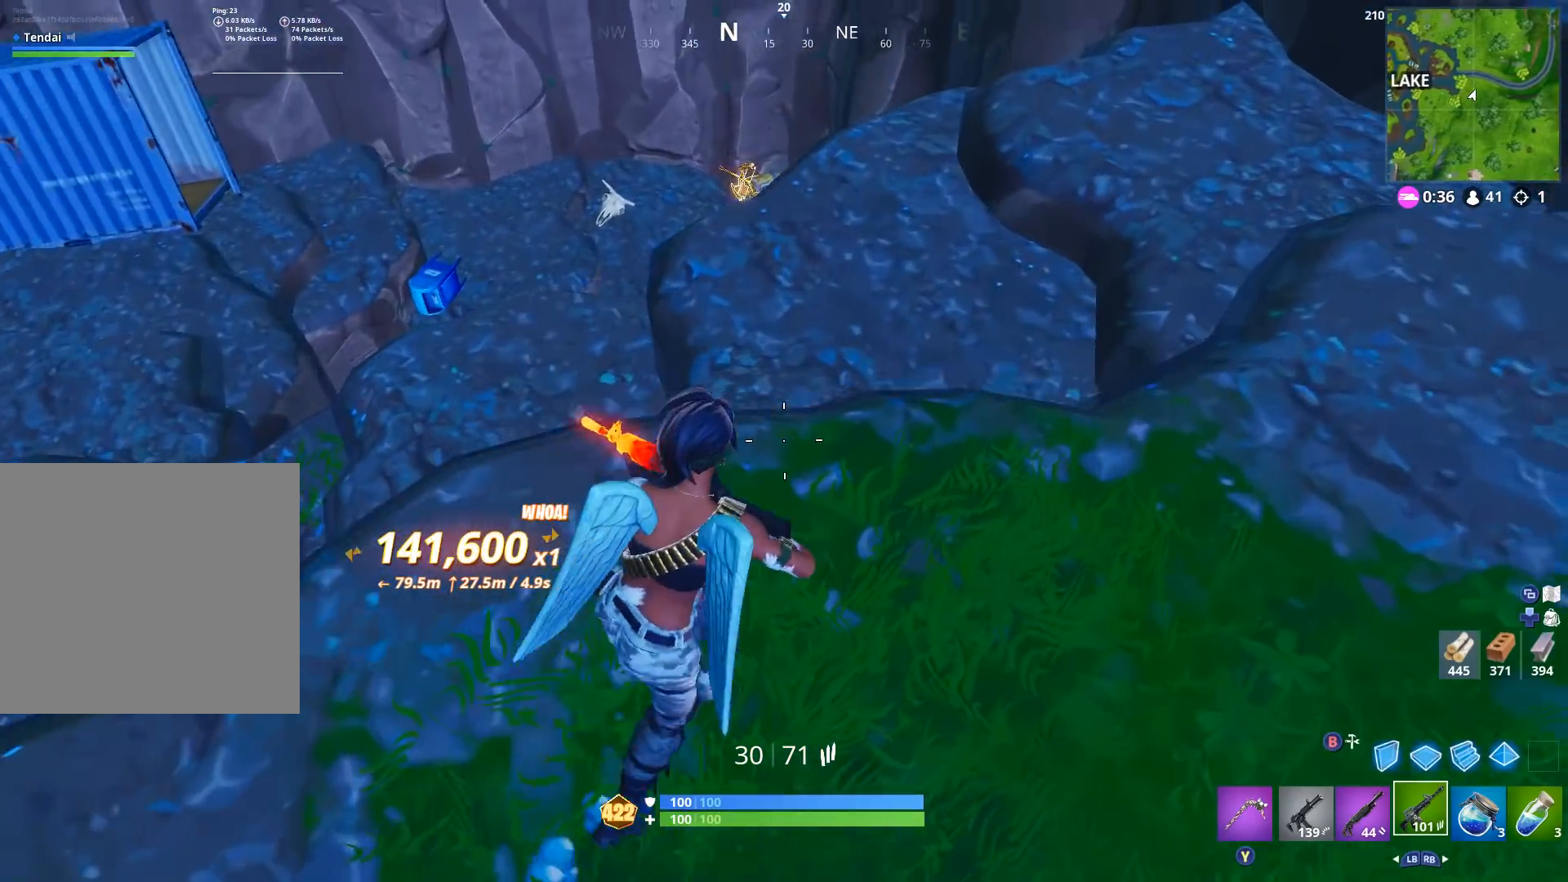
{"buttons": [], "left_stick": "up-right", "right_stick": "down", "events": [[333, "A", "down"], [467, "A", "up"], [467, "right_stick", "down"]]}
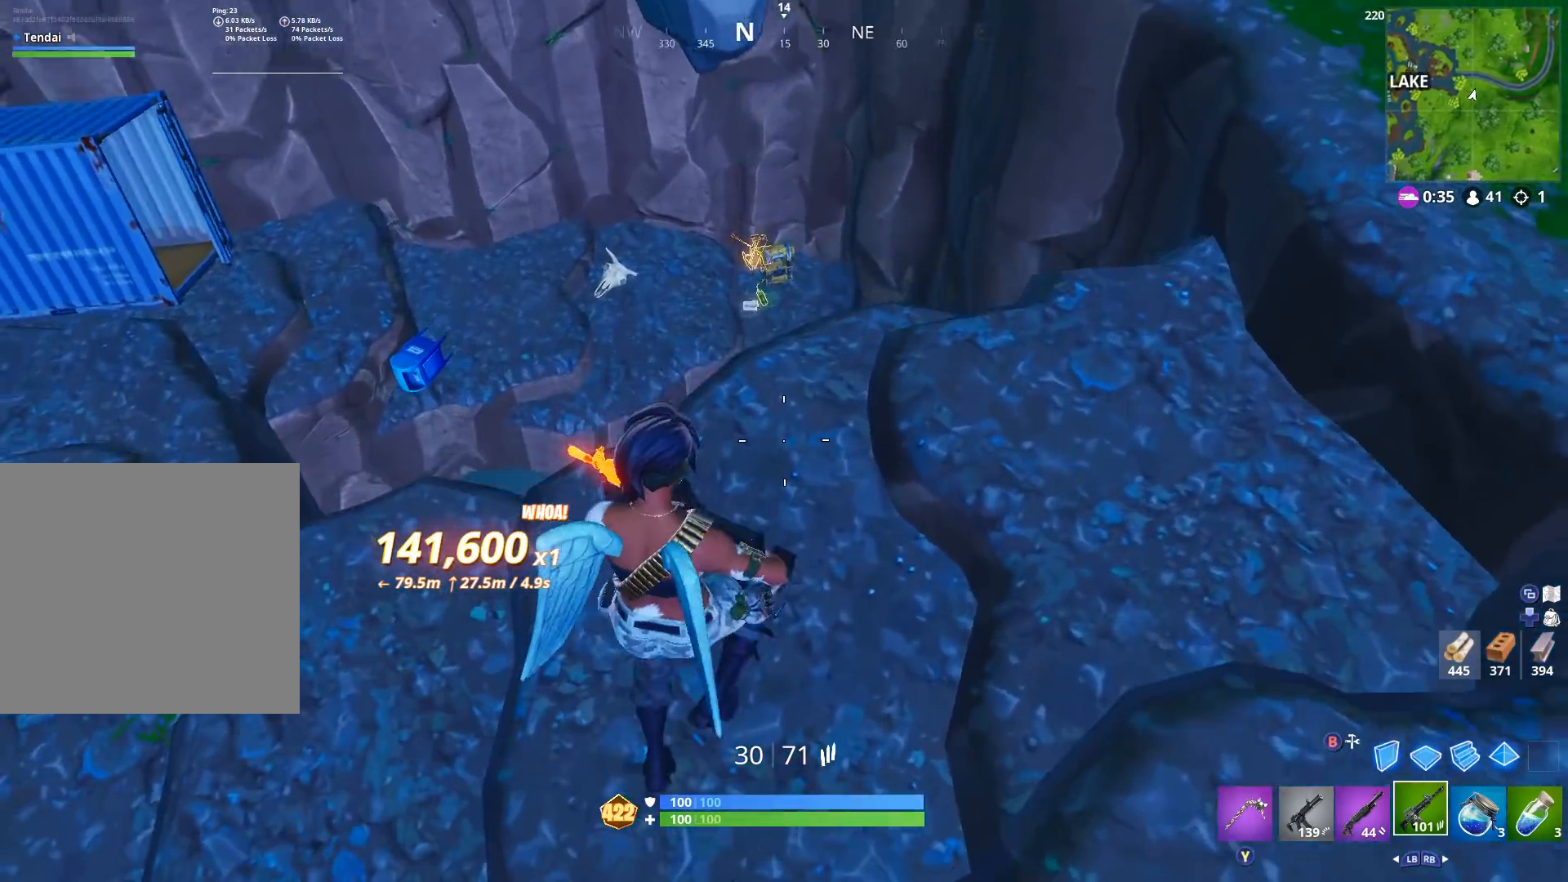
{"buttons": [], "left_stick": "up-right", "right_stick": "left", "events": [[133, "right_stick", "down-left"], [267, "right_stick", "left"]]}
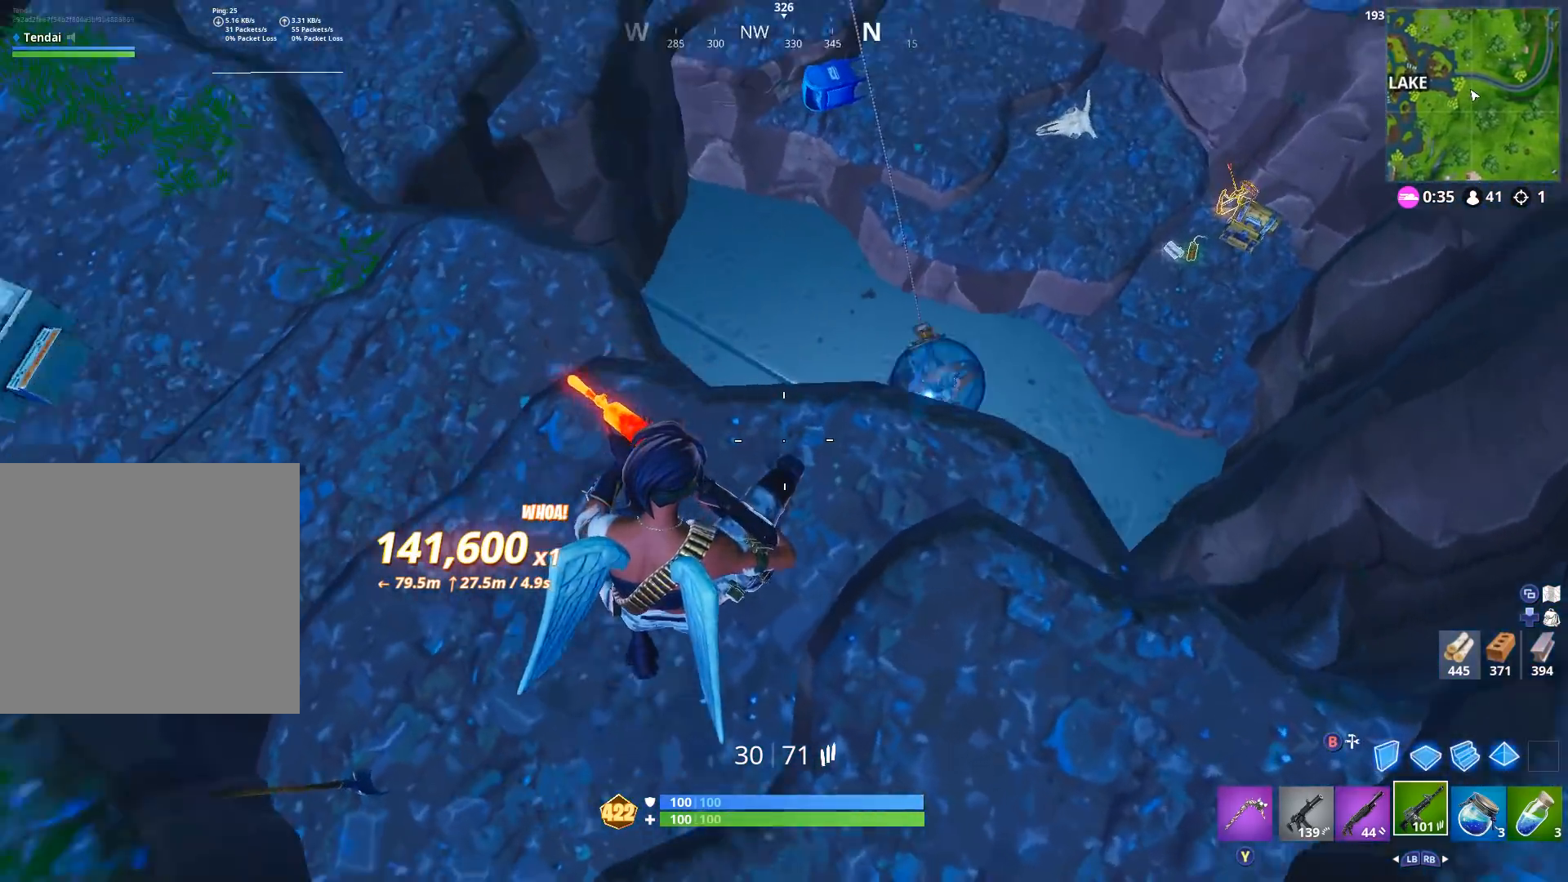
{"buttons": ["L2", "R2"], "left_stick": "down-left", "right_stick": "up-left", "events": [[67, "right_stick", "center"], [133, "right_stick", "up"], [267, "left_stick", "down"], [333, "right_stick", "up-left"], [433, "left_stick", "down-left"], [467, "L2", "down"], [500, "R2", "down"]]}
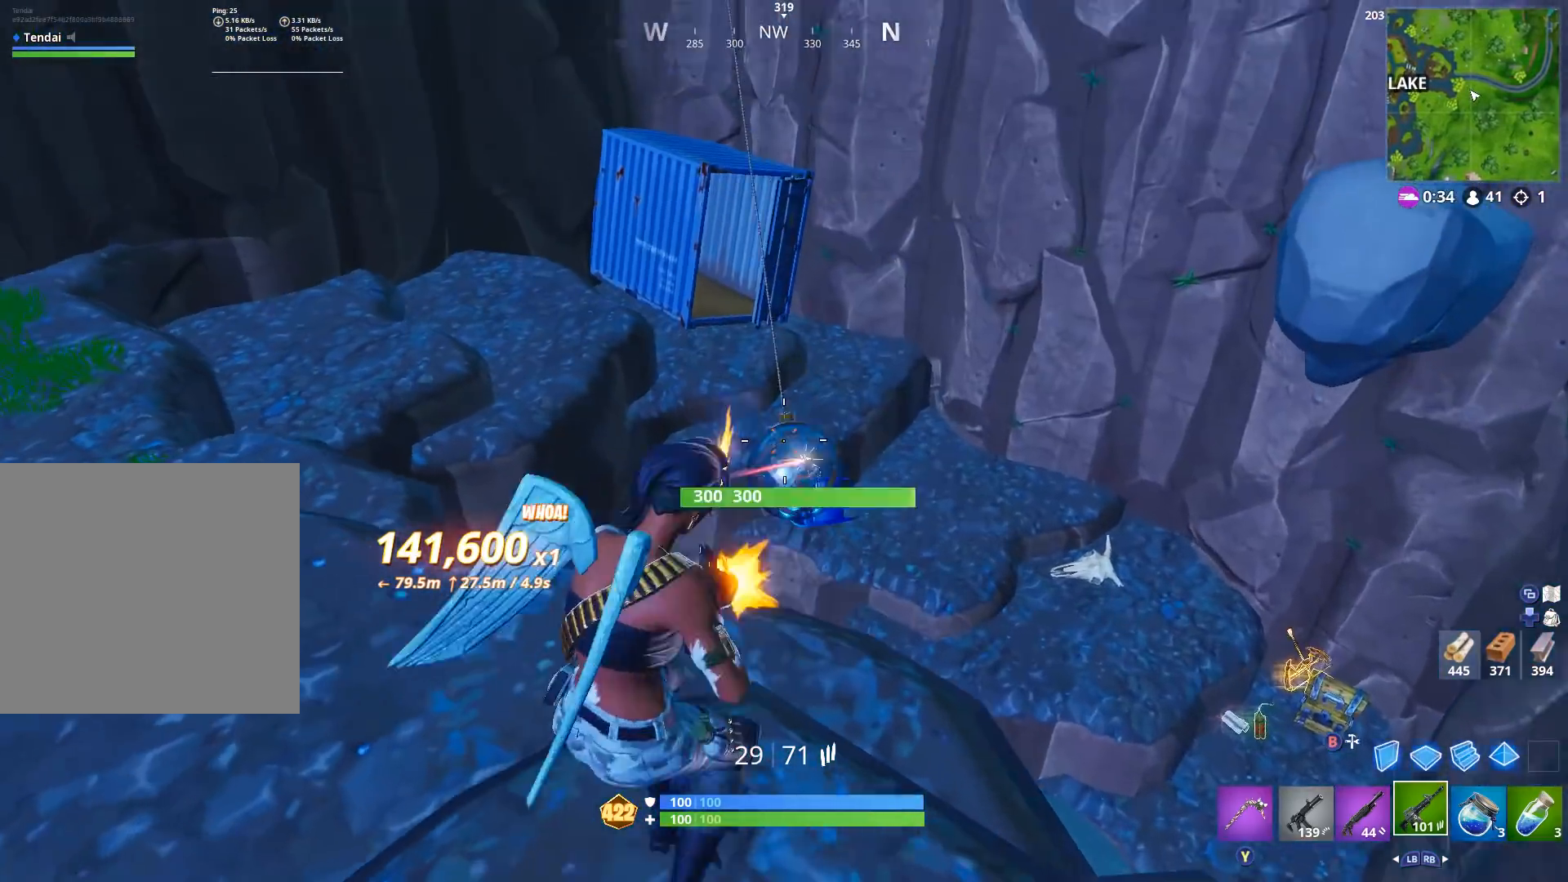
{"buttons": ["L2", "R2"], "left_stick": "down-left", "right_stick": "up", "events": [[500, "right_stick", "up"]]}
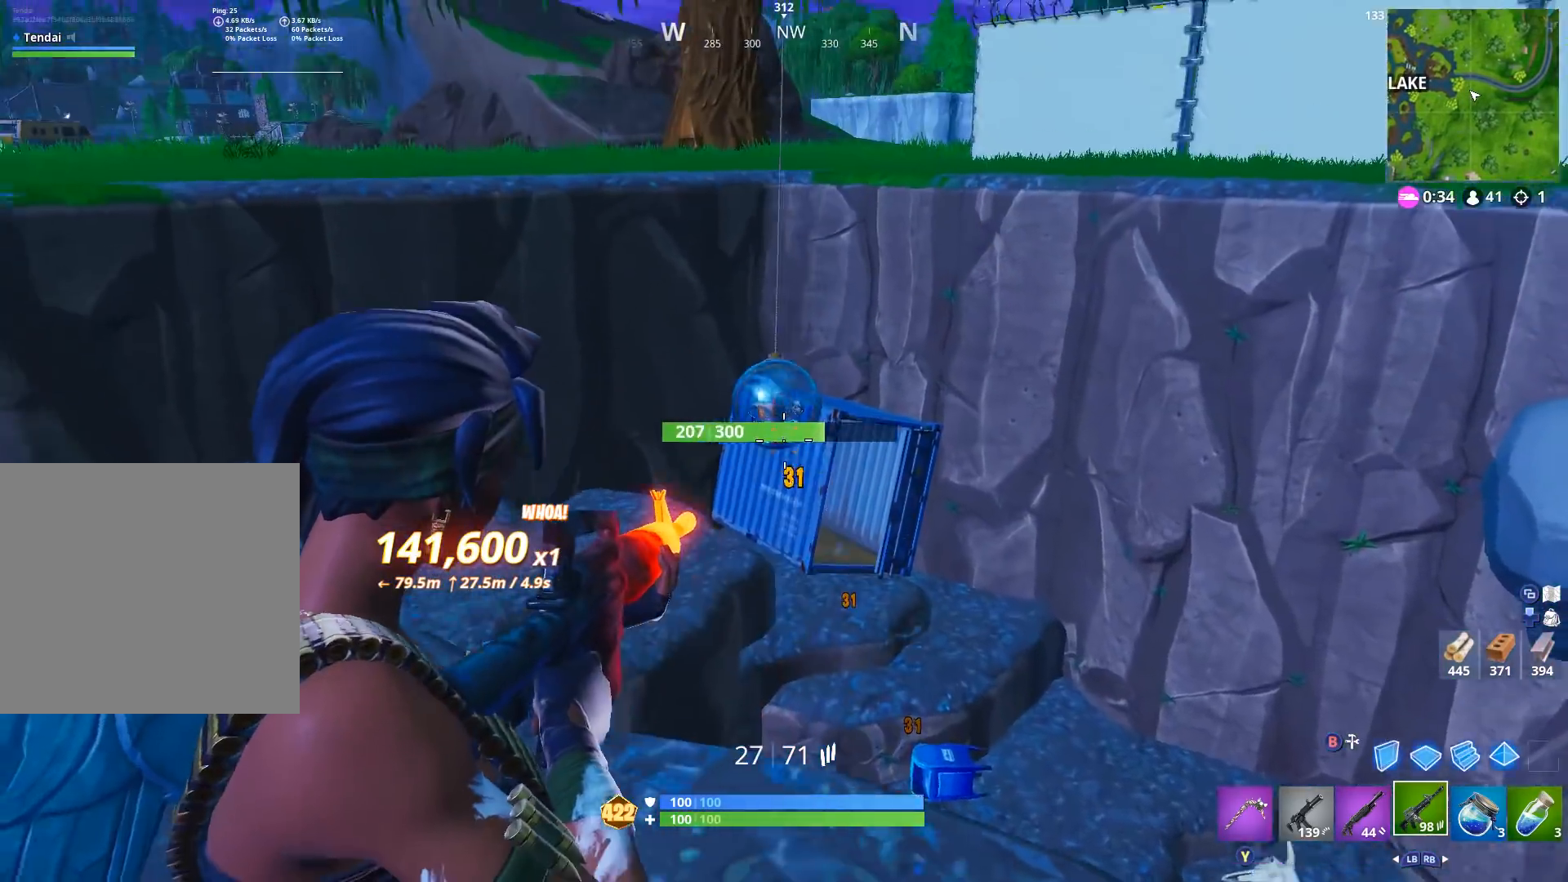
{"buttons": ["L2", "R2"], "left_stick": "down-right", "right_stick": "up-right", "events": [[67, "R3", "down"], [133, "R3", "up"], [433, "right_stick", "up-right"], [500, "left_stick", "down-right"]]}
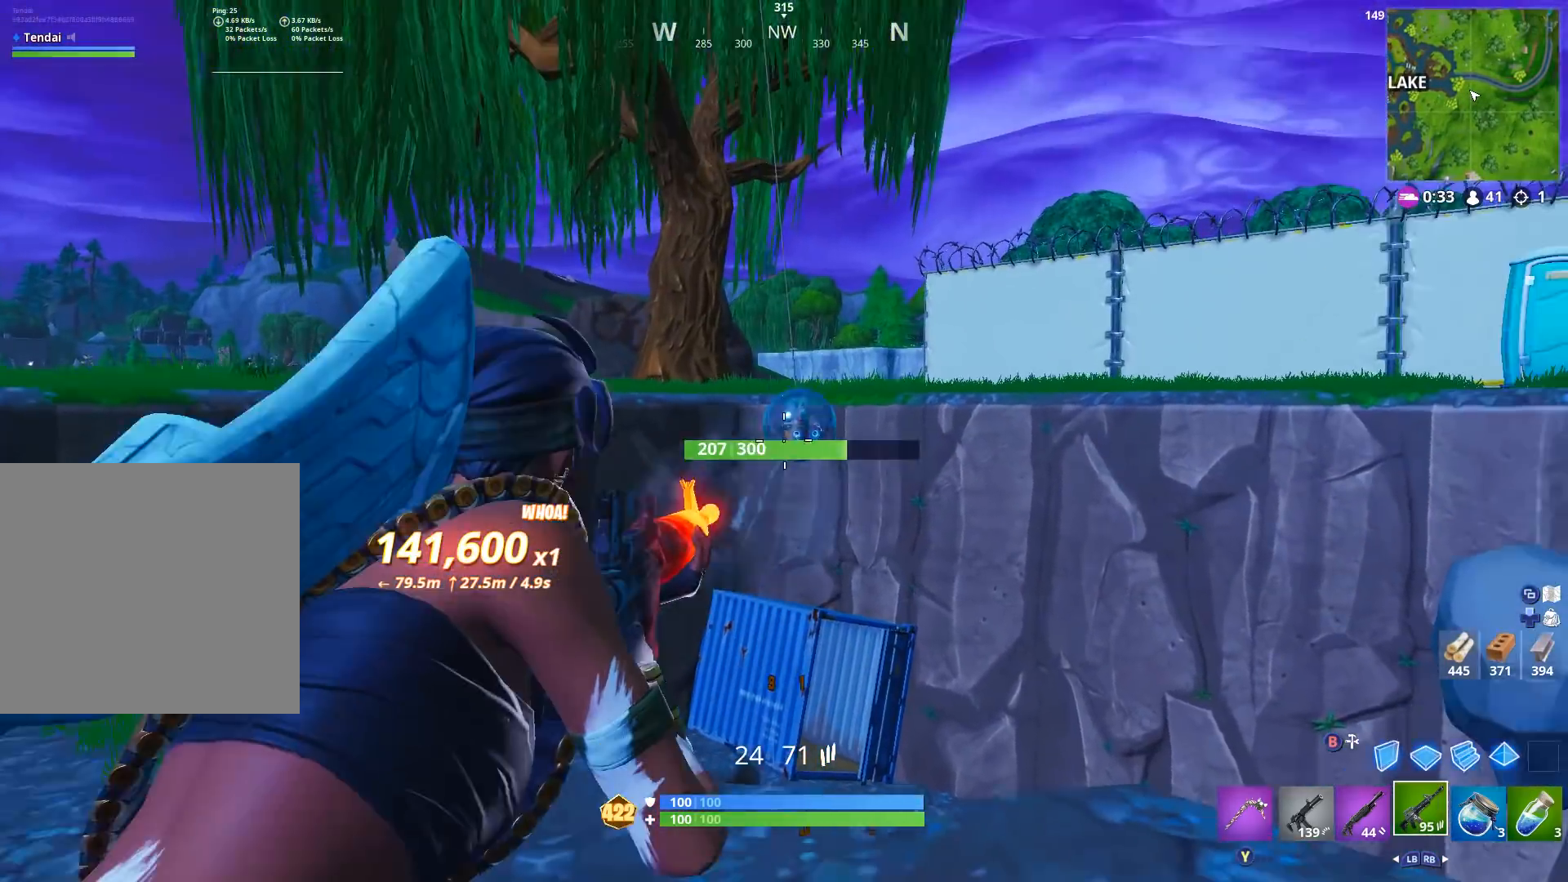
{"buttons": ["L2", "R2"], "left_stick": "left", "right_stick": "up-left", "events": [[167, "left_stick", "down"], [233, "right_stick", "up"], [333, "left_stick", "down-left"], [400, "right_stick", "up-left"], [433, "left_stick", "left"]]}
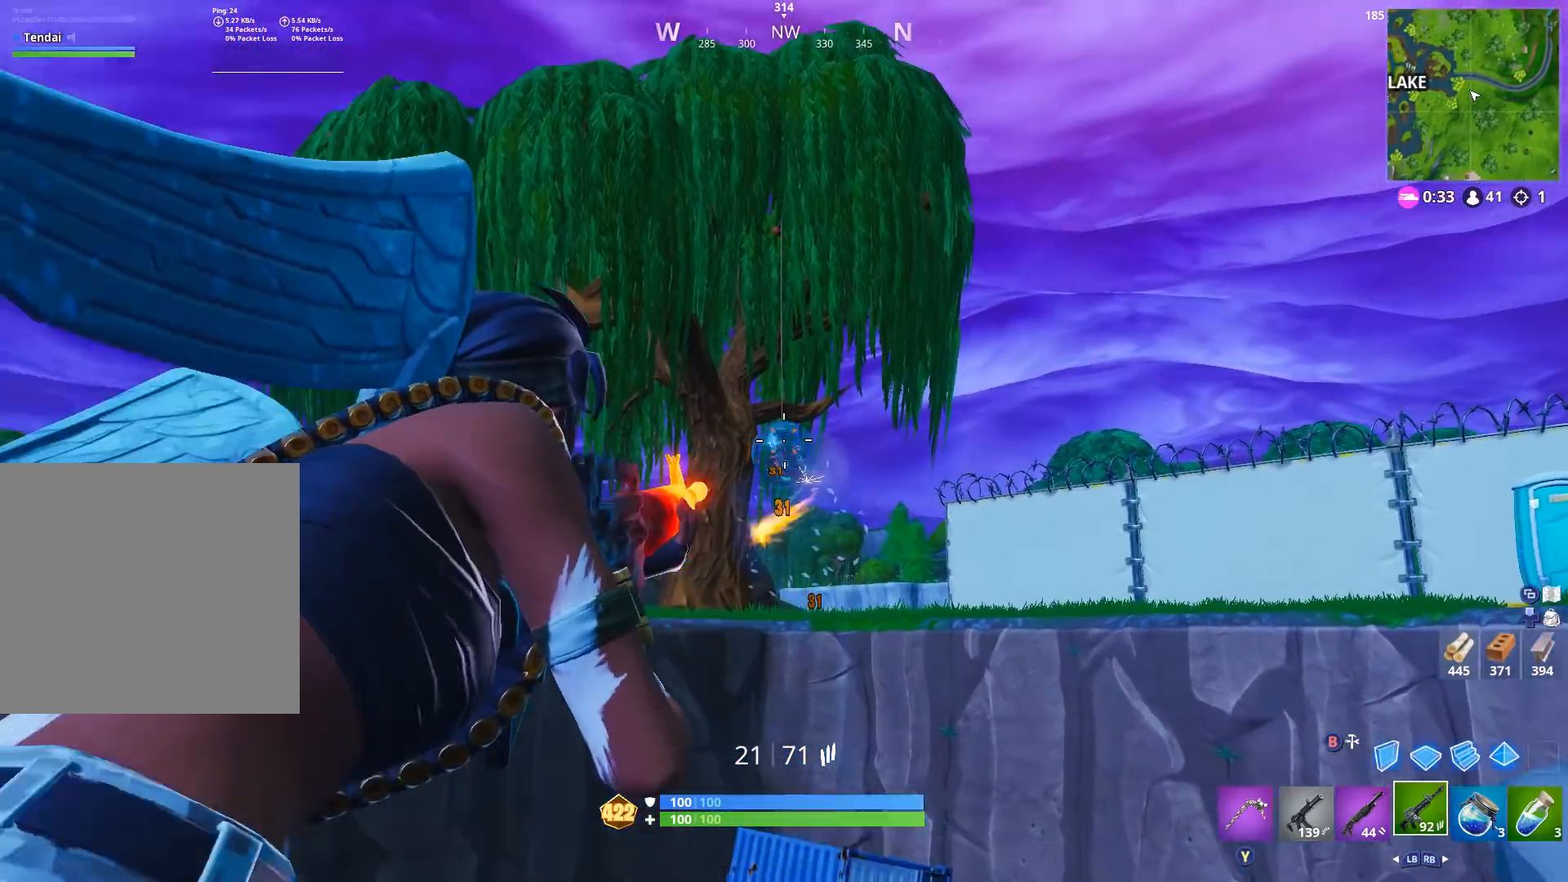
{"buttons": ["L2", "R2"], "left_stick": "down", "right_stick": "up-right", "events": [[33, "right_stick", "up"], [100, "left_stick", "center"], [167, "right_stick", "center"], [300, "left_stick", "down"], [300, "right_stick", "up"], [433, "right_stick", "up-right"]]}
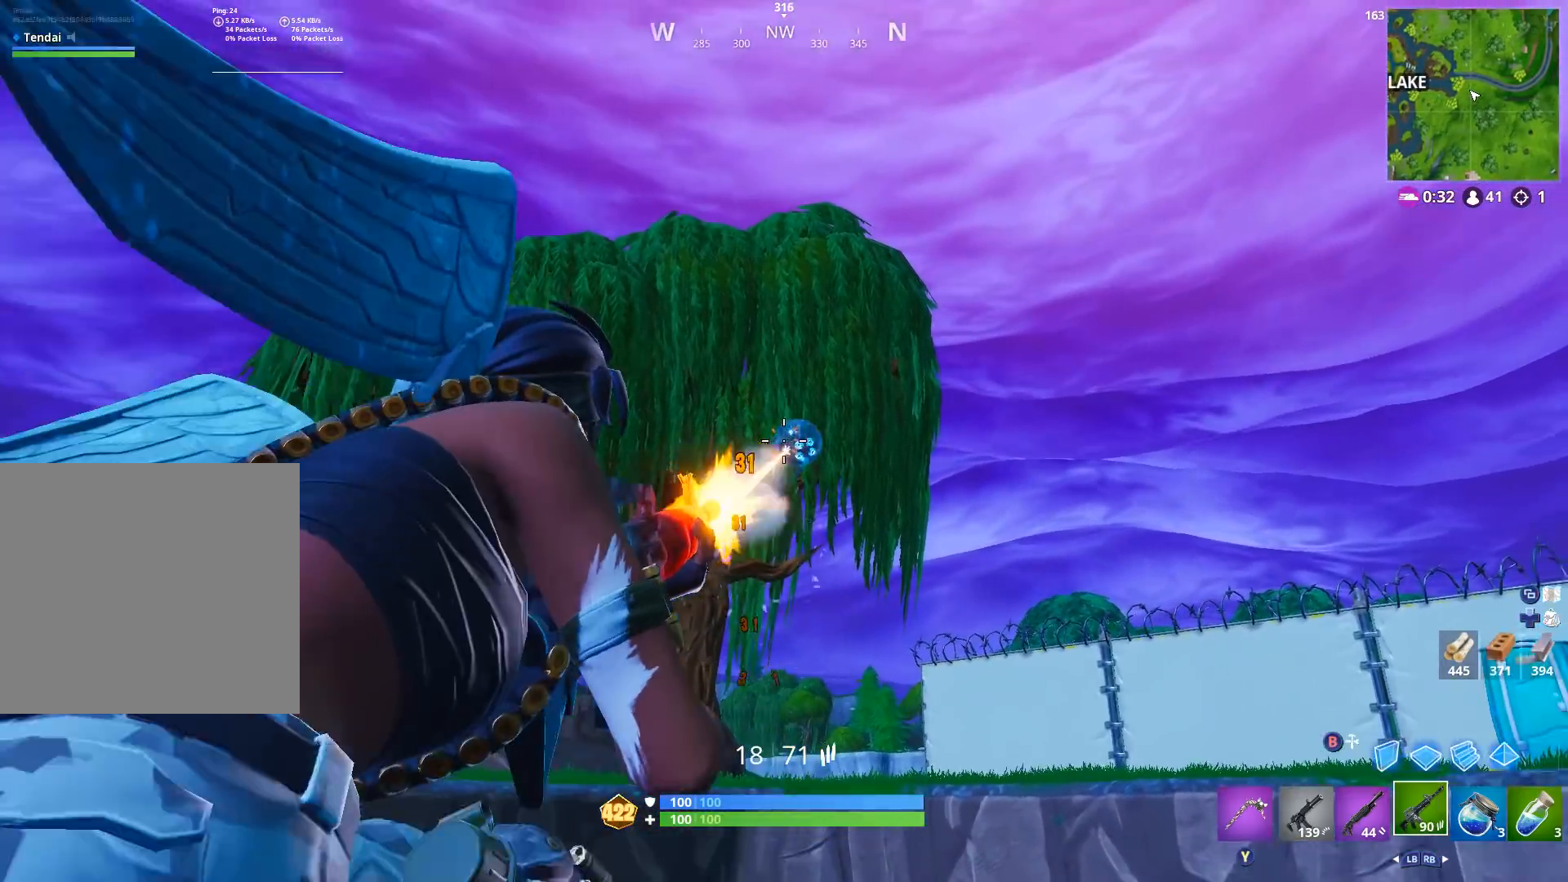
{"buttons": ["L2", "R2"], "left_stick": "center", "right_stick": "down", "events": [[33, "right_stick", "down-right"], [67, "left_stick", "down-right"], [167, "left_stick", "right"], [233, "right_stick", "up-right"], [333, "right_stick", "up"], [400, "left_stick", "center"], [467, "right_stick", "down"]]}
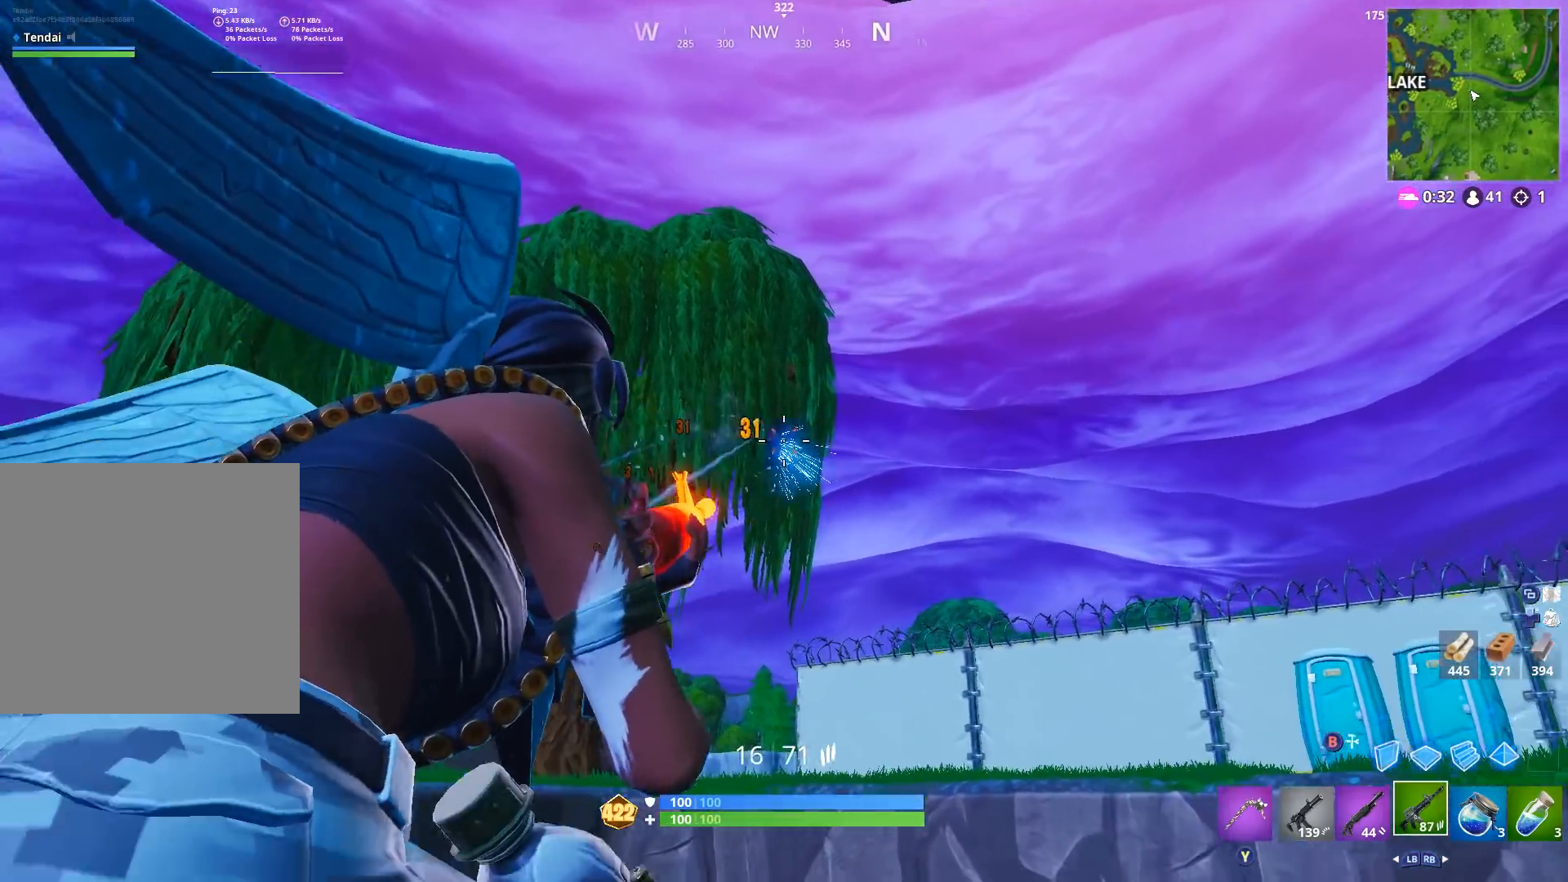
{"buttons": ["L2", "R2"], "left_stick": "center", "right_stick": "down", "events": [[67, "left_stick", "right"], [67, "right_stick", "down-right"], [233, "right_stick", "down"], [367, "left_stick", "center"]]}
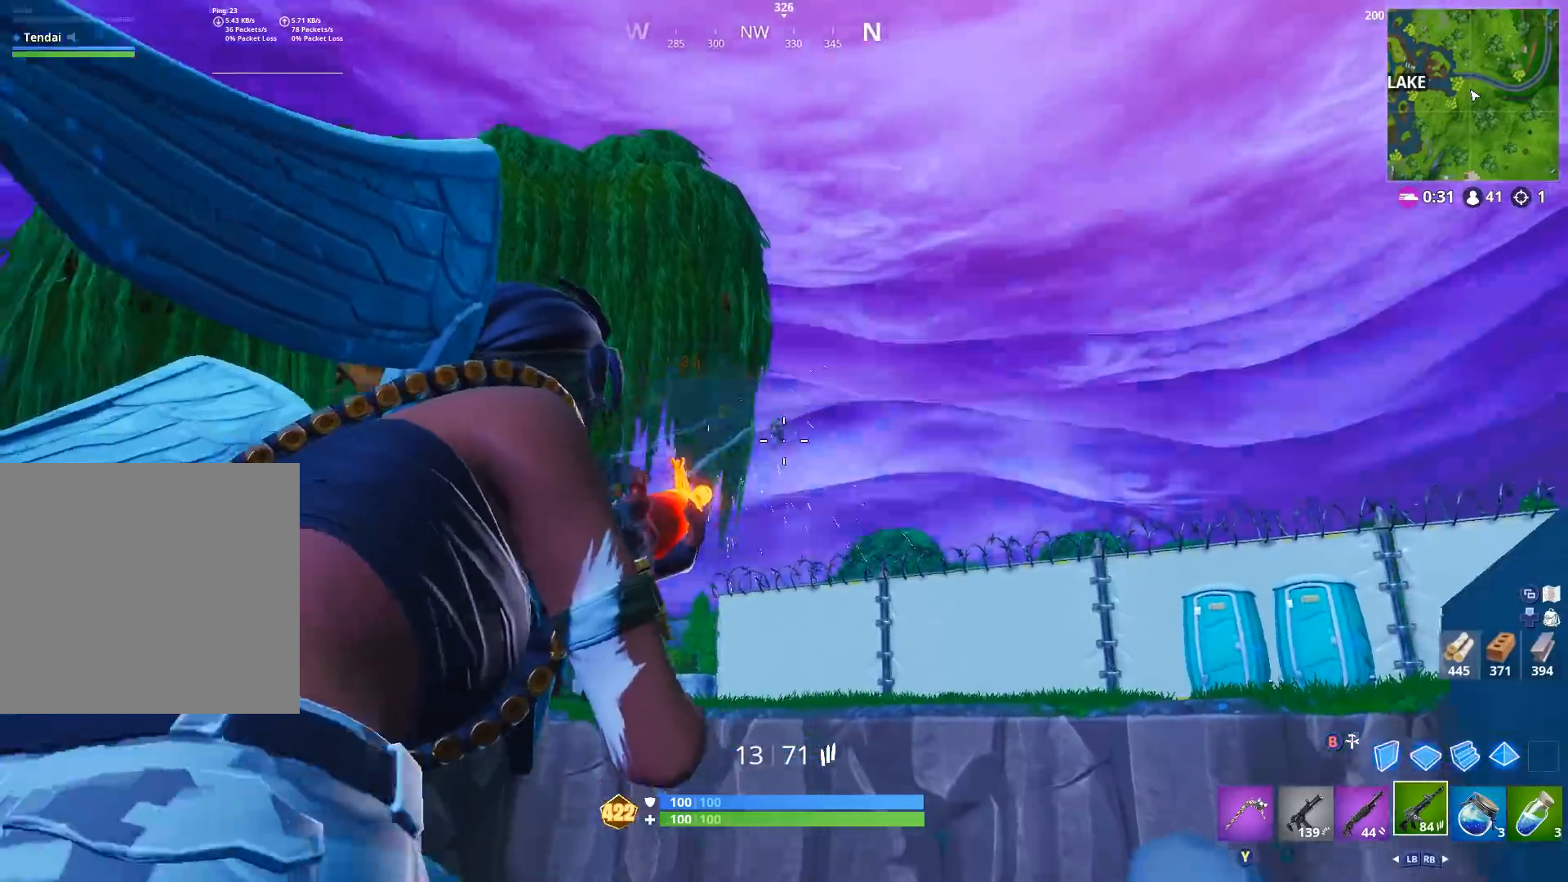
{"buttons": ["R2"], "left_stick": "right", "right_stick": "down-right", "events": [[433, "left_stick", "right"], [467, "L2", "up"], [467, "right_stick", "down-right"]]}
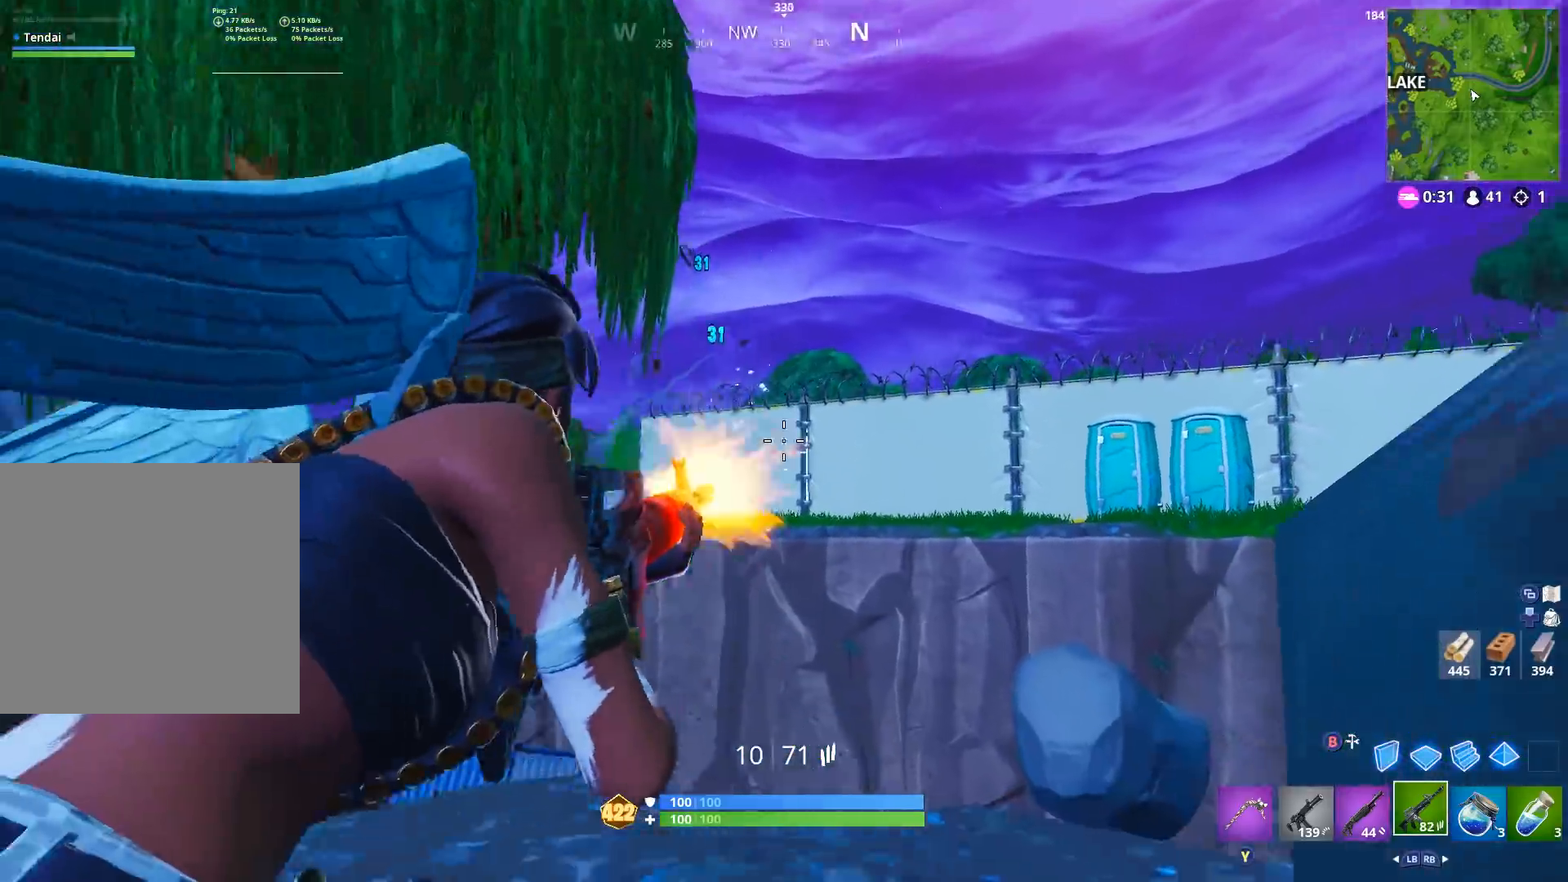
{"buttons": [], "left_stick": "right", "right_stick": "down-right", "events": [[33, "A", "down"], [67, "R2", "up"], [100, "A", "up"], [167, "A", "down"], [200, "right_stick", "center"], [233, "A", "up"], [267, "right_stick", "down-right"], [333, "X", "down"], [433, "X", "up"]]}
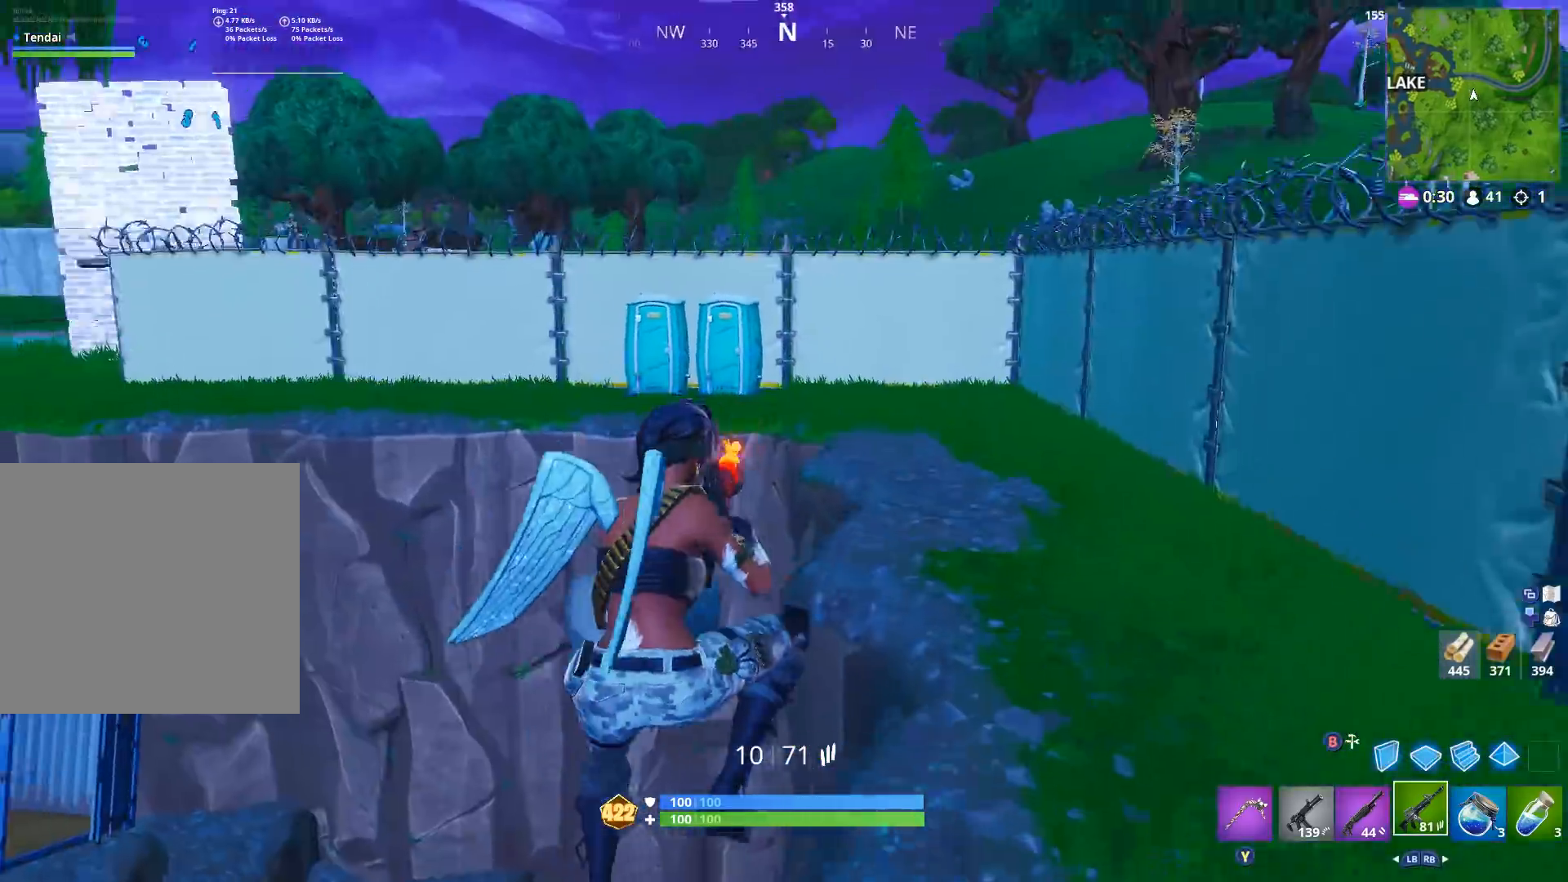
{"buttons": ["L2"], "left_stick": "up-right", "right_stick": "down-left", "events": [[33, "right_stick", "center"], [67, "left_stick", "up-right"], [167, "right_stick", "up-right"], [333, "B", "down"], [433, "B", "up"], [433, "L2", "down"], [433, "right_stick", "center"], [500, "right_stick", "down-left"]]}
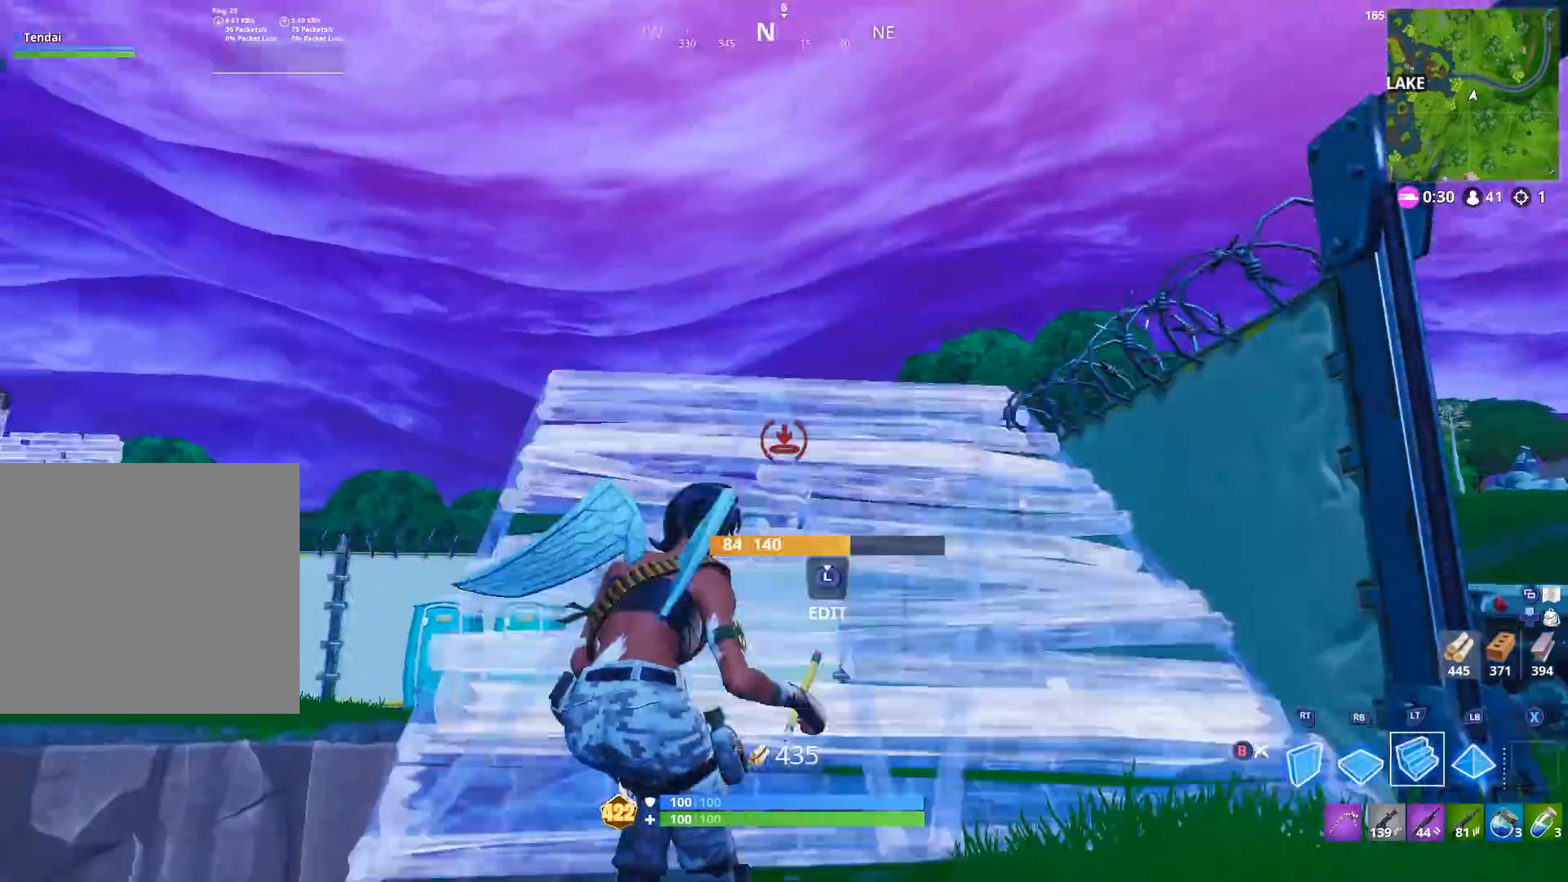
{"buttons": [], "left_stick": "up-right", "right_stick": "up", "events": [[33, "L2", "up"], [300, "right_stick", "center"], [333, "R2", "down"], [367, "right_stick", "up"], [467, "R2", "up"]]}
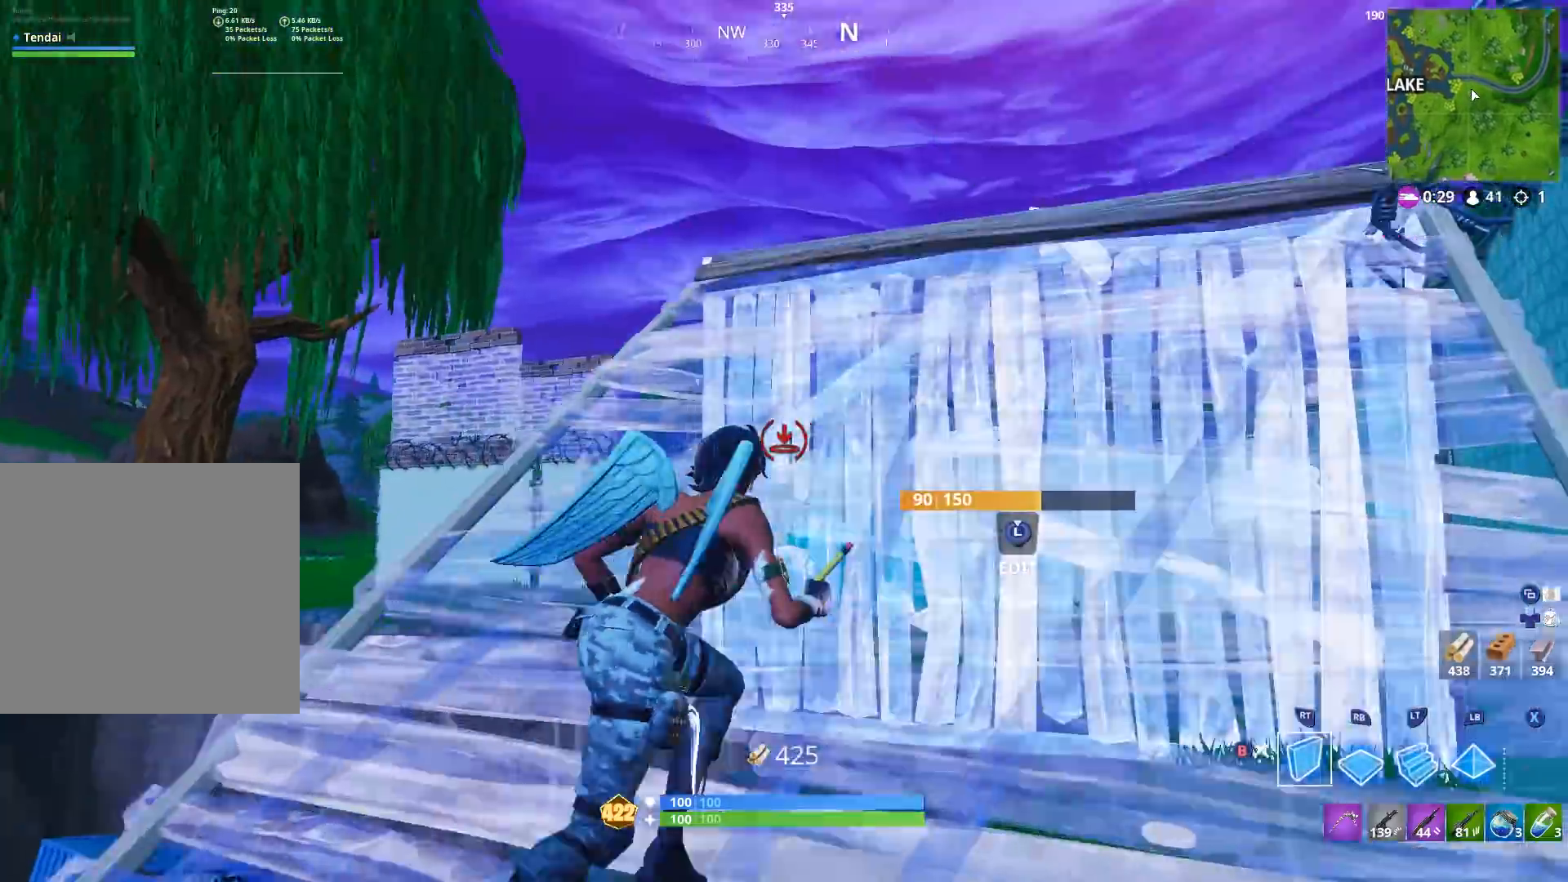
{"buttons": [], "left_stick": "up-right", "right_stick": "down-left", "events": [[33, "right_stick", "up-right"], [300, "right_stick", "center"], [400, "right_stick", "down-left"]]}
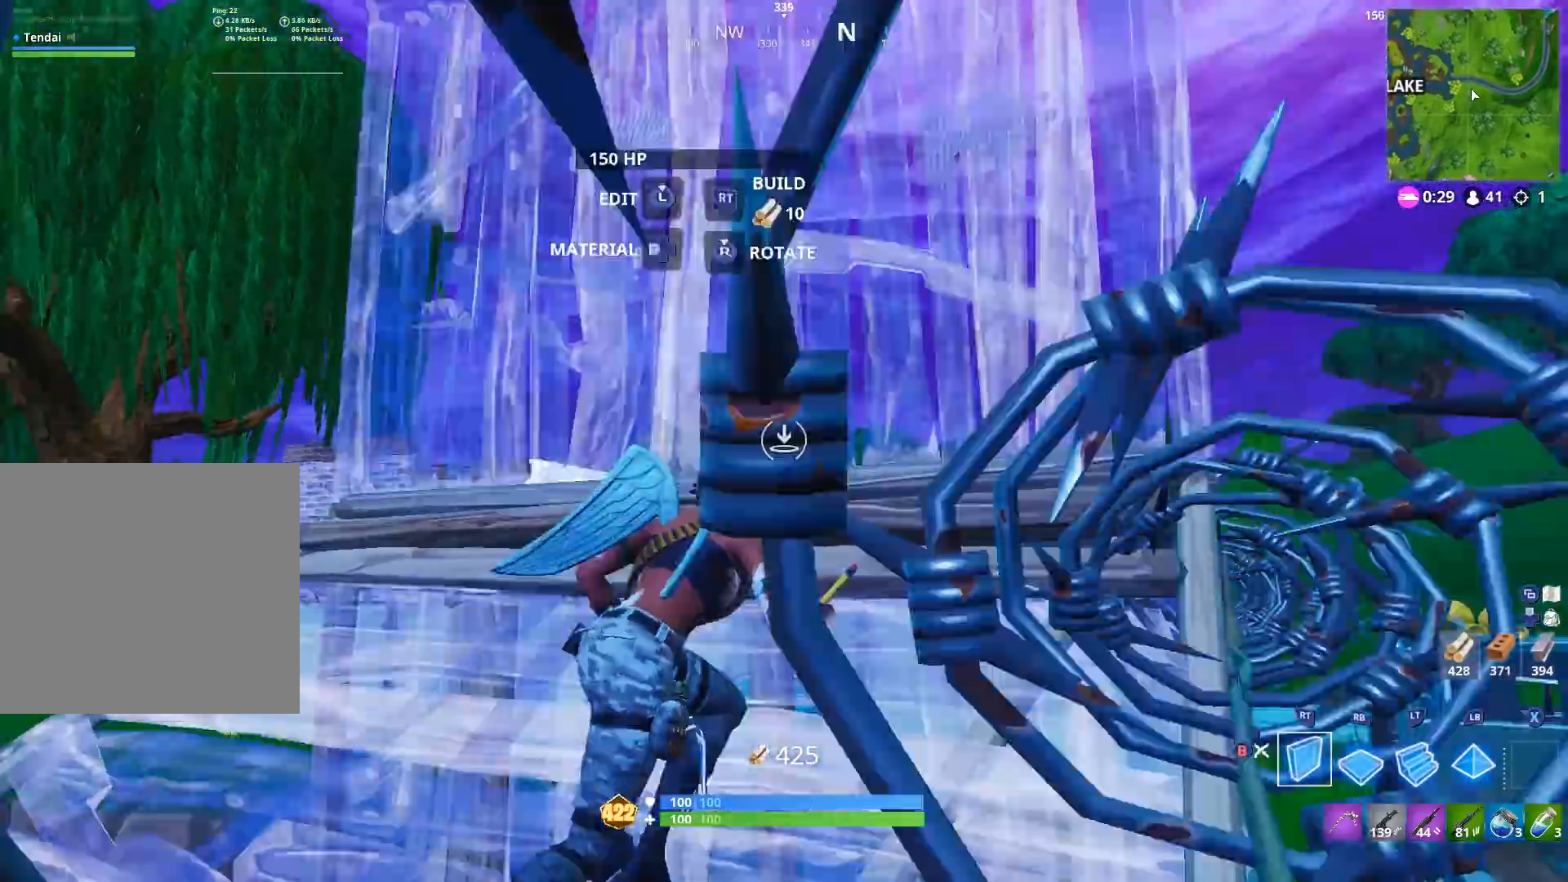
{"buttons": [], "left_stick": "up-right", "right_stick": "up-right", "events": [[33, "L2", "down"], [167, "L2", "up"], [333, "right_stick", "center"], [500, "right_stick", "up-right"]]}
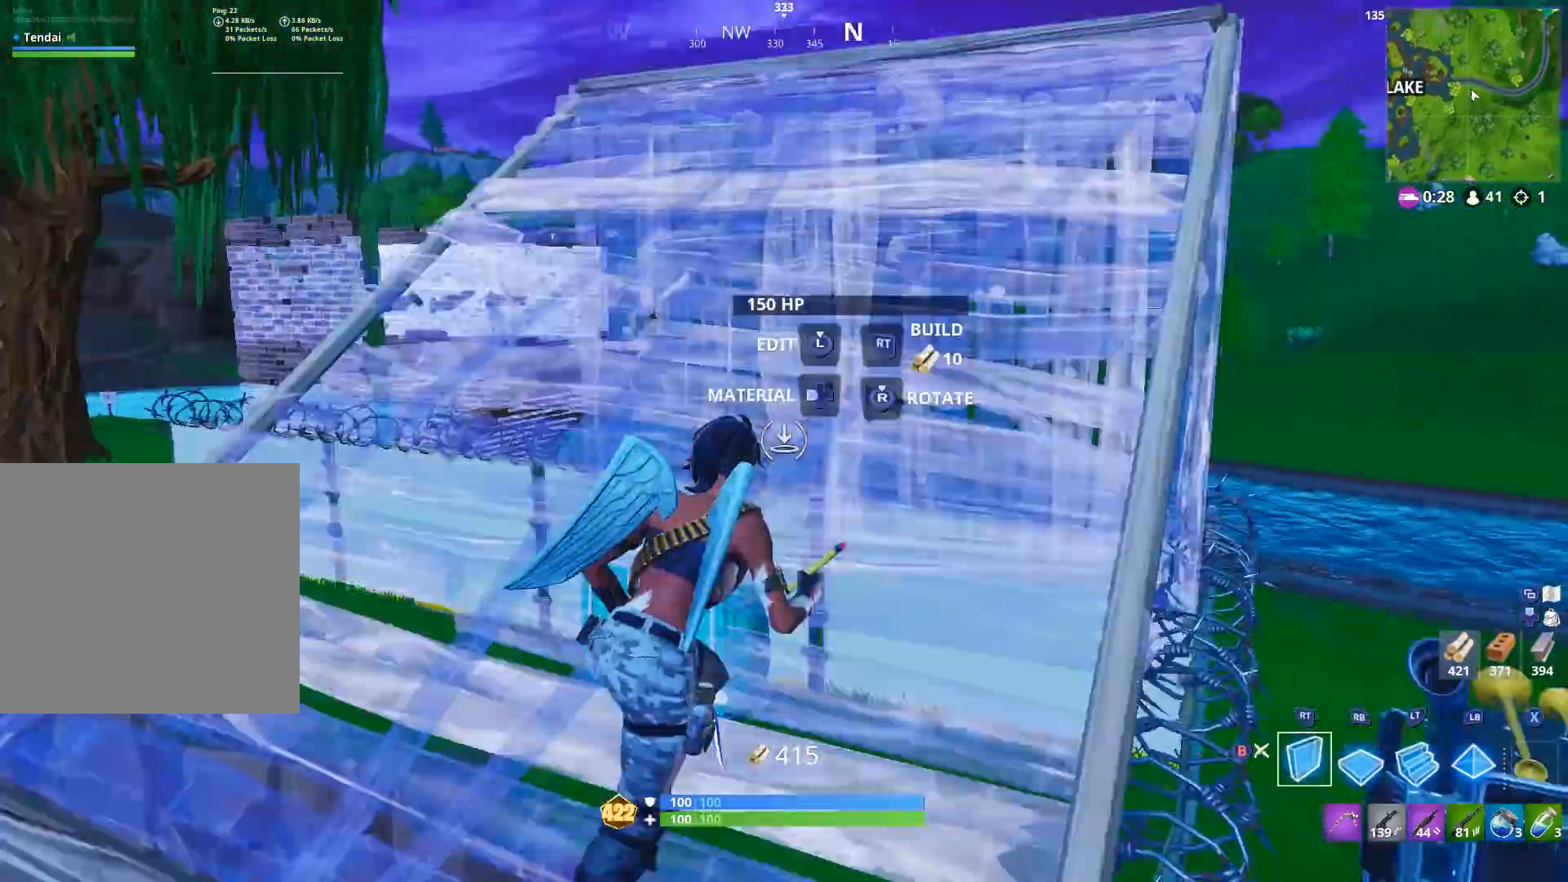
{"buttons": ["R2"], "left_stick": "up-left", "right_stick": "up-left", "events": [[33, "R2", "down"], [100, "right_stick", "up-left"], [167, "left_stick", "right"], [233, "right_stick", "center"], [367, "right_stick", "up-right"], [500, "left_stick", "up-left"], [500, "right_stick", "up-left"]]}
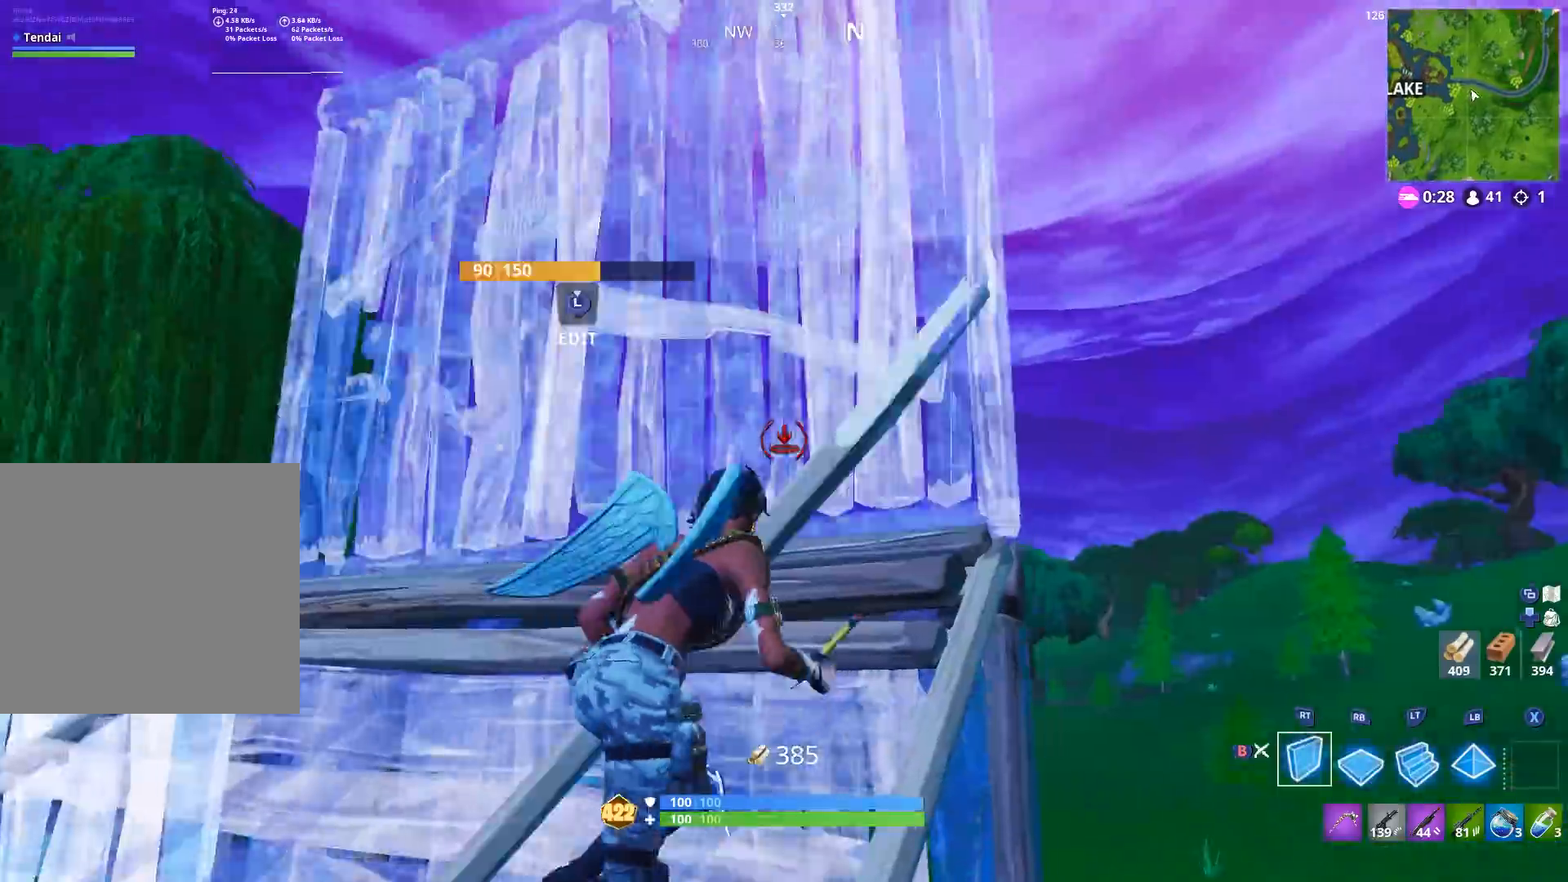
{"buttons": ["L2"], "left_stick": "up", "right_stick": "center", "events": [[33, "right_stick", "left"], [100, "A", "down"], [167, "right_stick", "down-right"], [200, "A", "up"], [267, "R2", "up"], [333, "R1", "down"], [333, "left_stick", "up"], [367, "right_stick", "up-left"], [400, "L2", "down"], [433, "R1", "up"], [500, "right_stick", "center"]]}